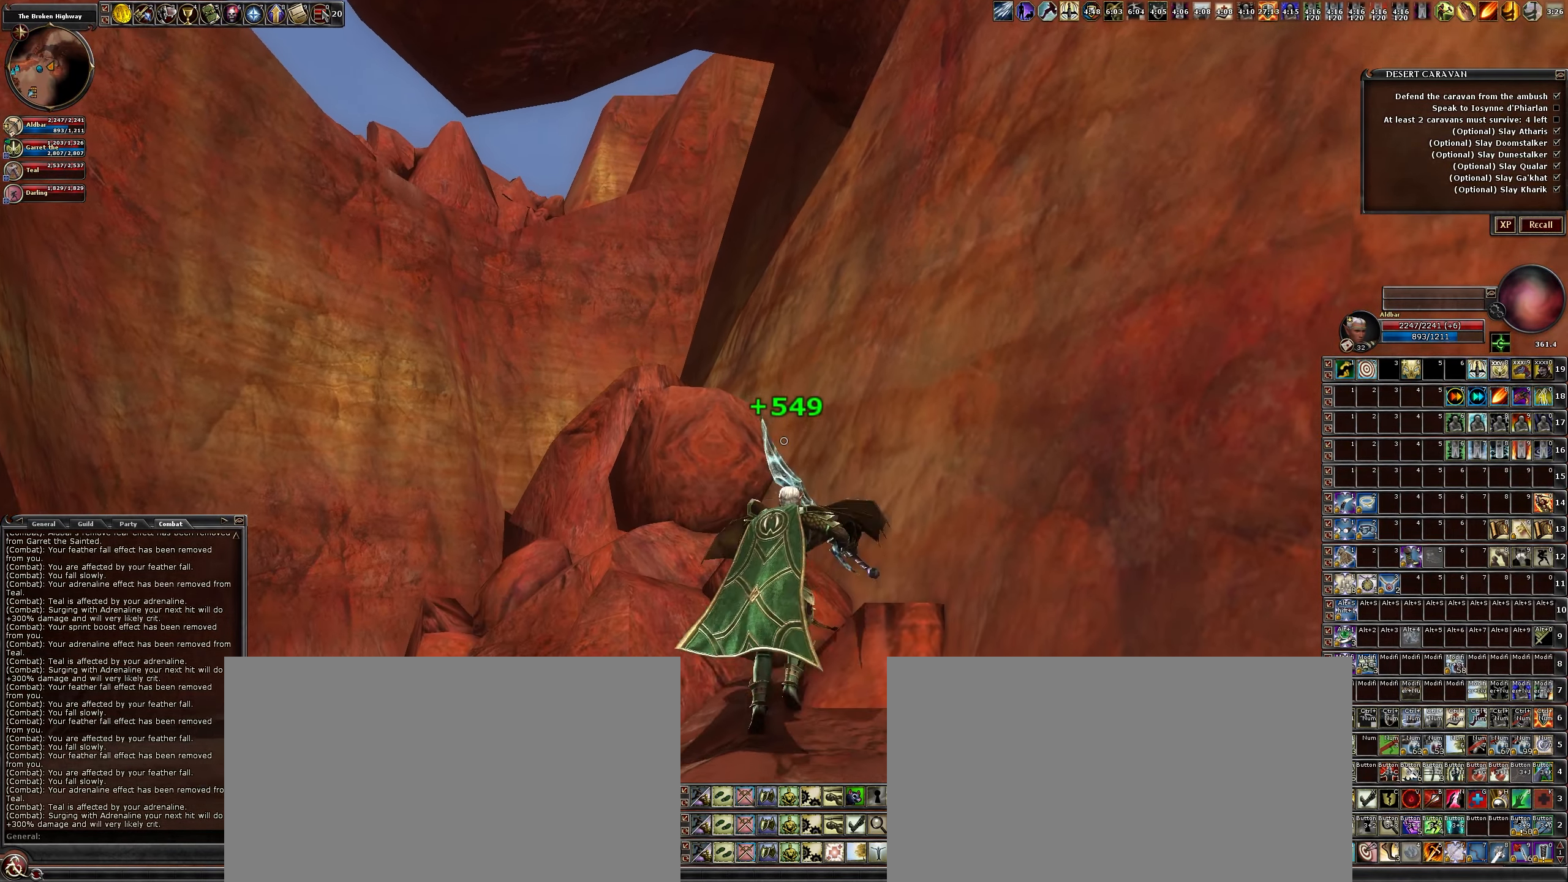
Gameplay with keyboard and mouse; each line is a JSON object with the keys and mouse buttons held at the frame after it. "events" lists presses ("down") and releases ("up") of ".", "/", "0", "1", "2", "3", "4", "5", "6", "7", "8", "9", "a", "alt_l", "alt_r", "b", "backslash", "backspace", "c", "caps_lock", "comma", "ctrl_l", "ctrl_r", "d", "down", "e", "equals", "escape", "f", "f1", "f10", "f11", "f12", "f2", "f3", "f4", "f5", "f6", "f7", "f8", "f9", "g", "h", "i", "j", "k", "l", "lbracket", "left", "m", "minus", "n", "num0", "num1", "num2", "num3", "num4", "num5", "num6", "num7", "num8", "num9", "o", "p", "q", "quote", "r", "rbracket", "return", "right", "s", "semicolon", "shift_l", "shift_r", "space", "super", "t", "tab", "tilde", "u", "up", "v", "w", "x", "y", "z", "mouse_left", "mouse_wheel" and "mouse_right" between this image and that frame as [ms after this image, input, new state], when the widget could be followed in between. "mouse_left", "mouse_wheel", "mouse_right" = the "left", "wheel", "right" buttons of the "mouse" list. No other keys are recorded. "wheel" means that the mouse wheel is clicked or scrolled. Not read: mouse_move.
{"keys": ["a", "w"], "mouse": [], "events": [[167, "space", "up"], [367, "a", "down"]]}
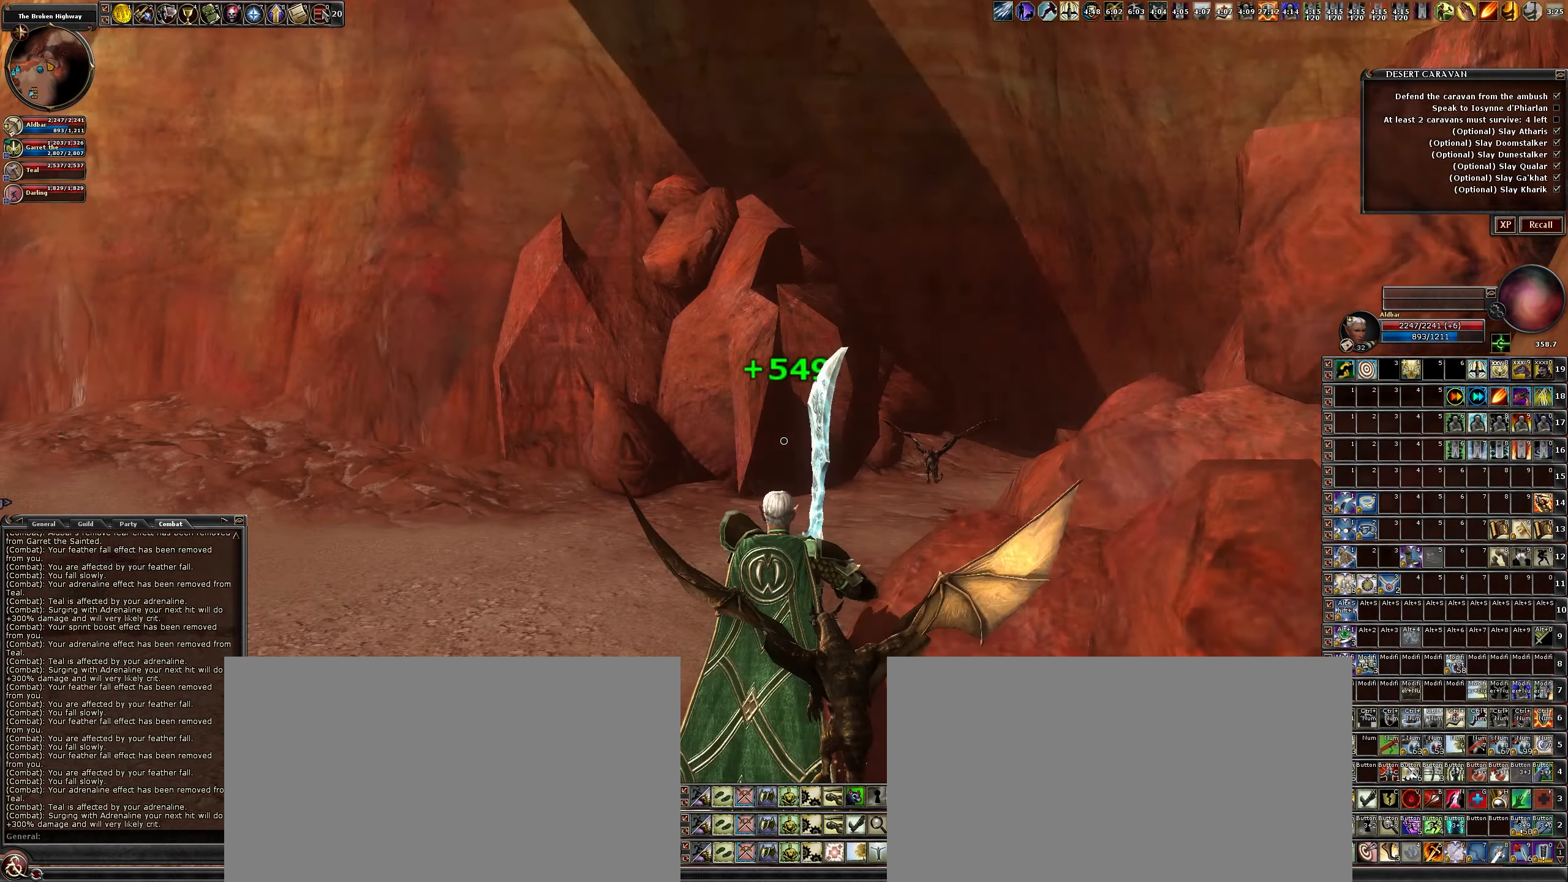
{"keys": ["w"], "mouse": [], "events": [[467, "a", "up"]]}
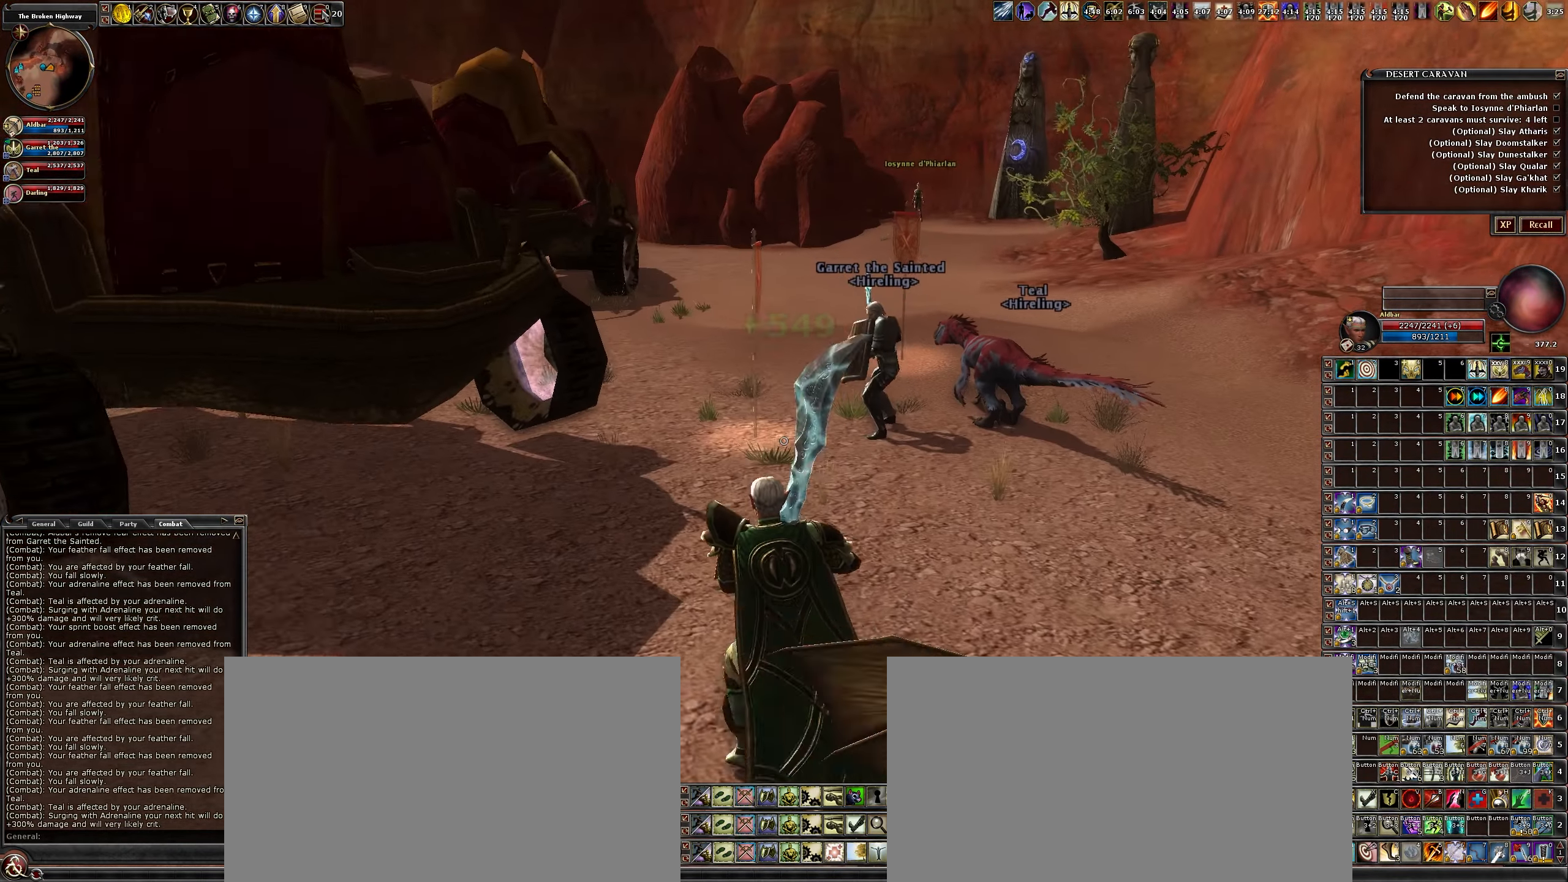
{"keys": ["w"], "mouse": [], "events": []}
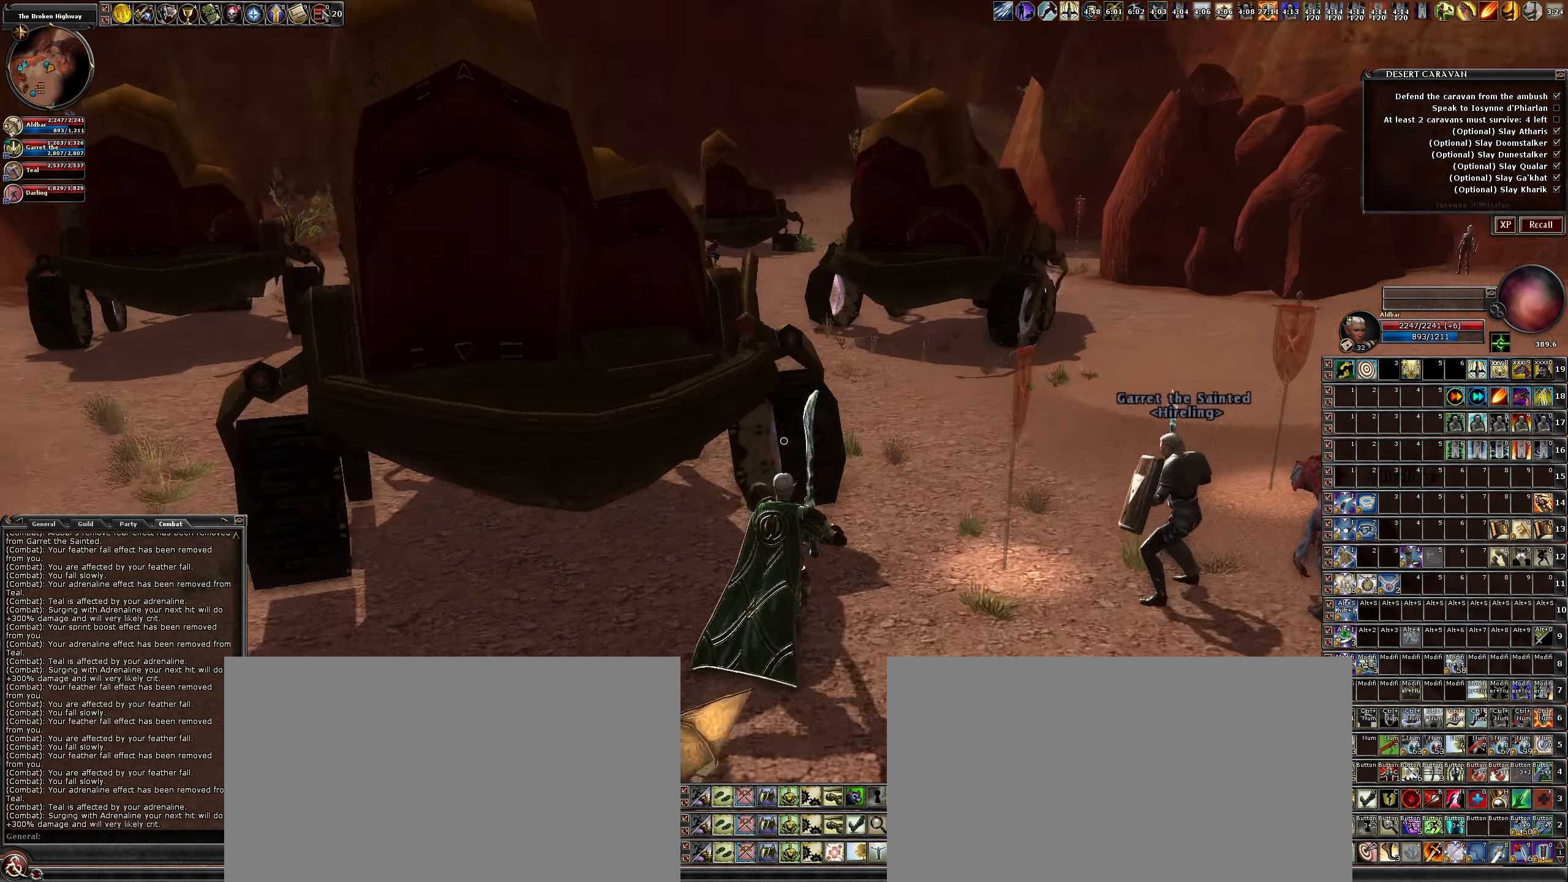
{"keys": ["w"], "mouse": [], "events": [[33, "space", "down"], [217, "d", "down"], [367, "space", "up"], [500, "d", "up"]]}
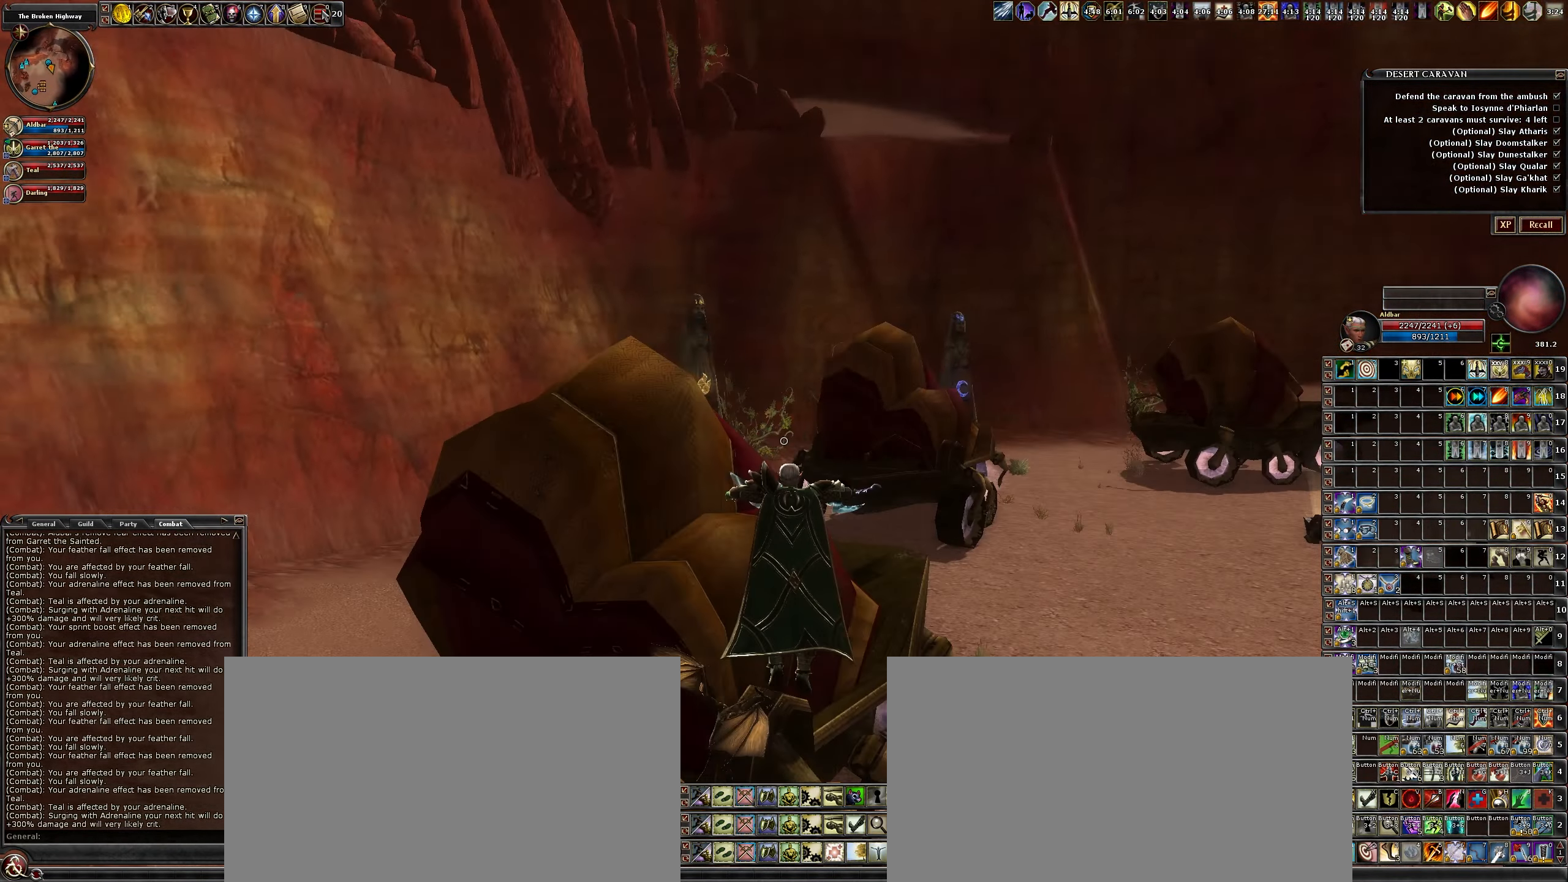
{"keys": ["w"], "mouse": [], "events": []}
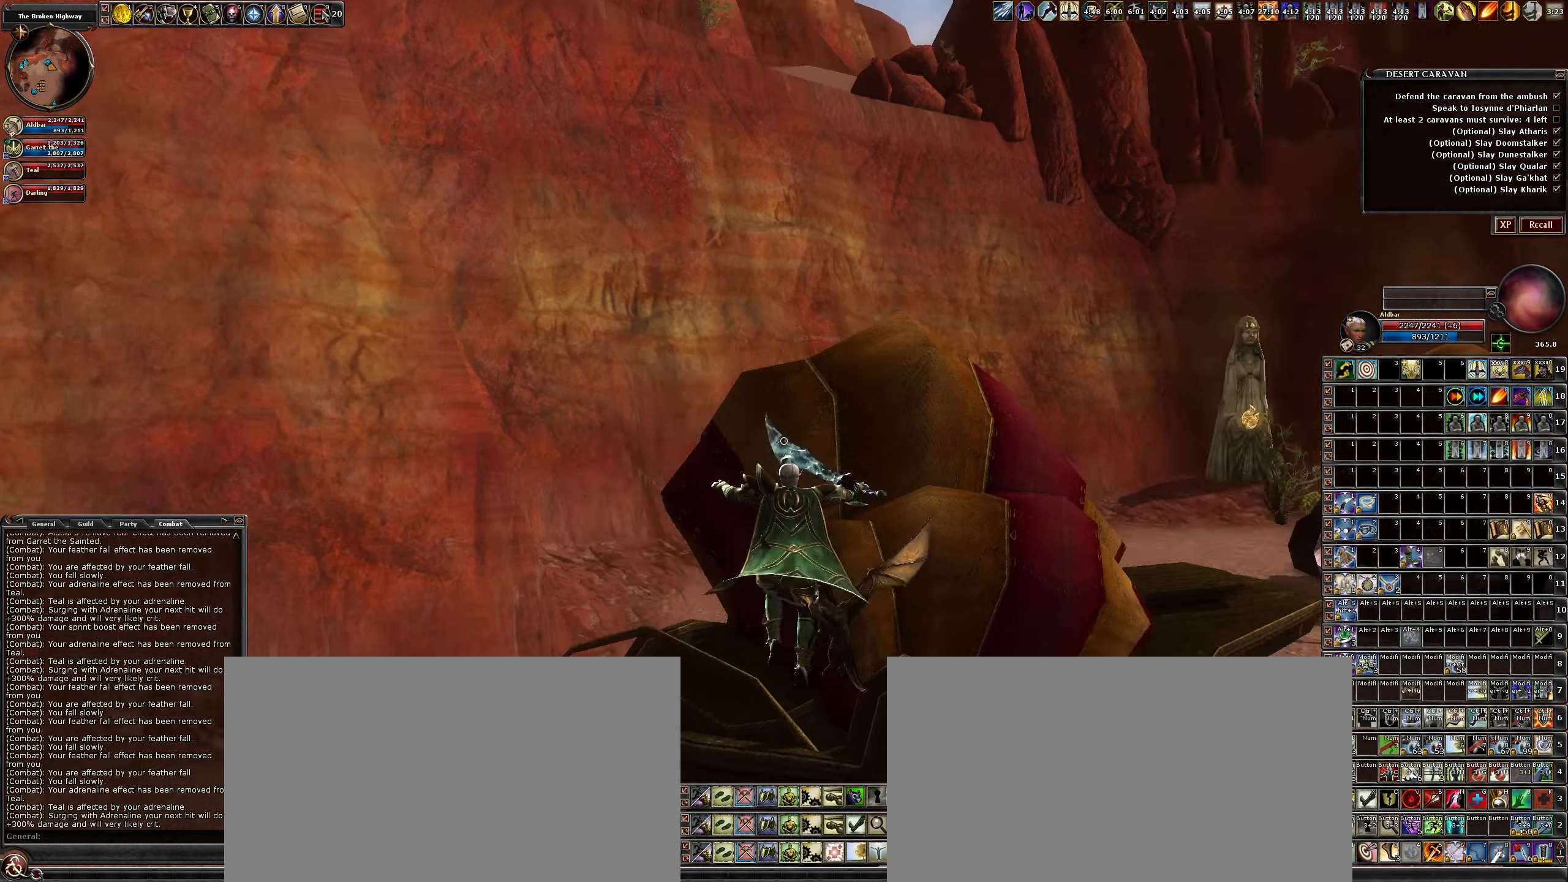
{"keys": ["w"], "mouse": [], "events": [[16, "d", "down"], [500, "d", "up"]]}
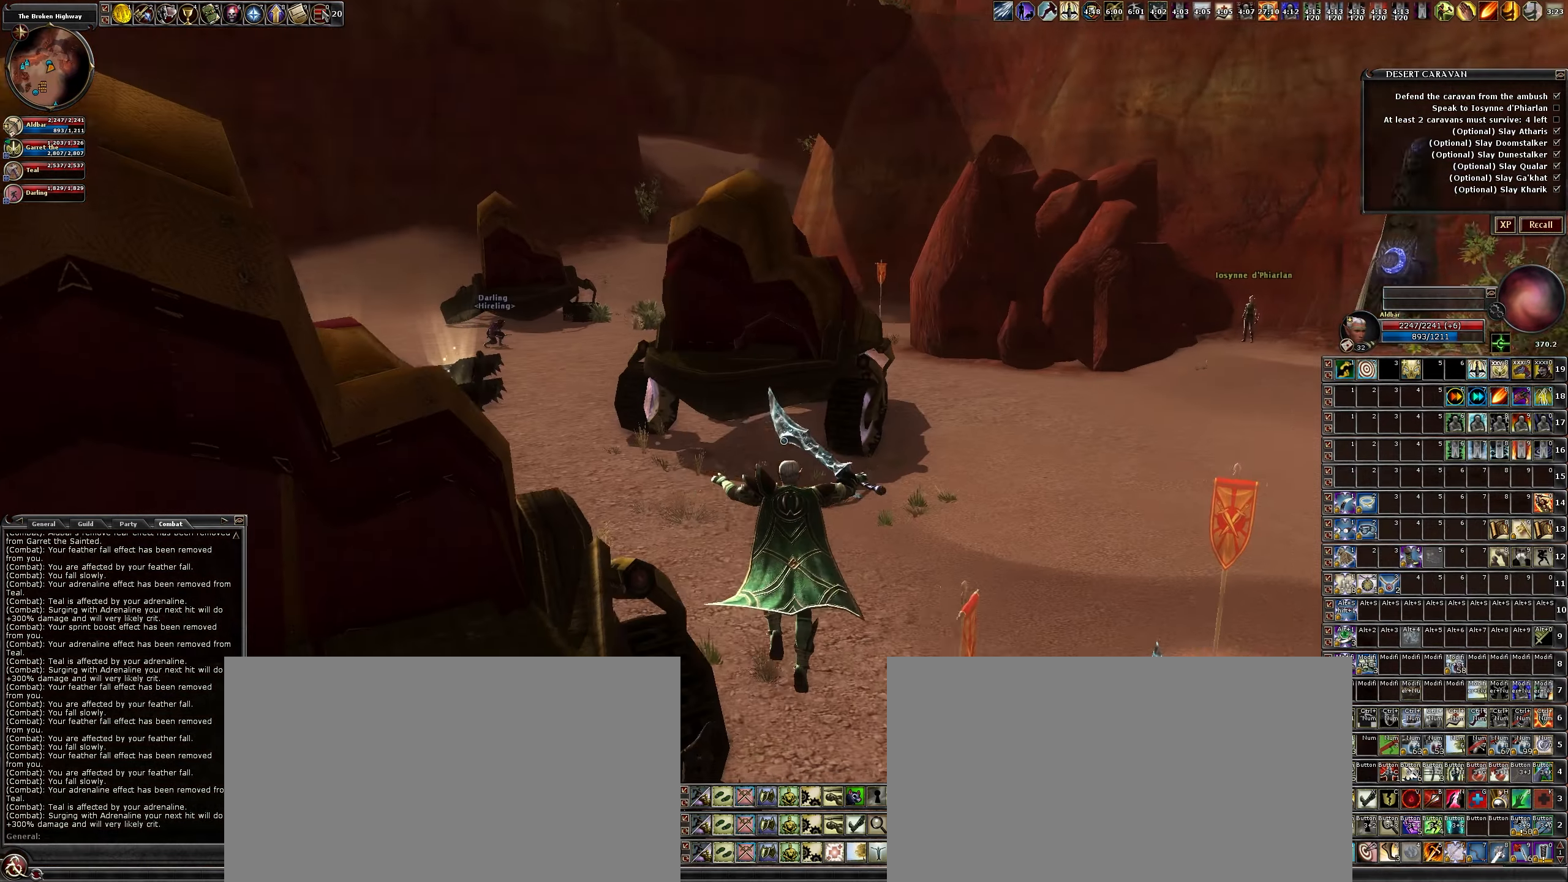
{"keys": ["w"], "mouse": [], "events": []}
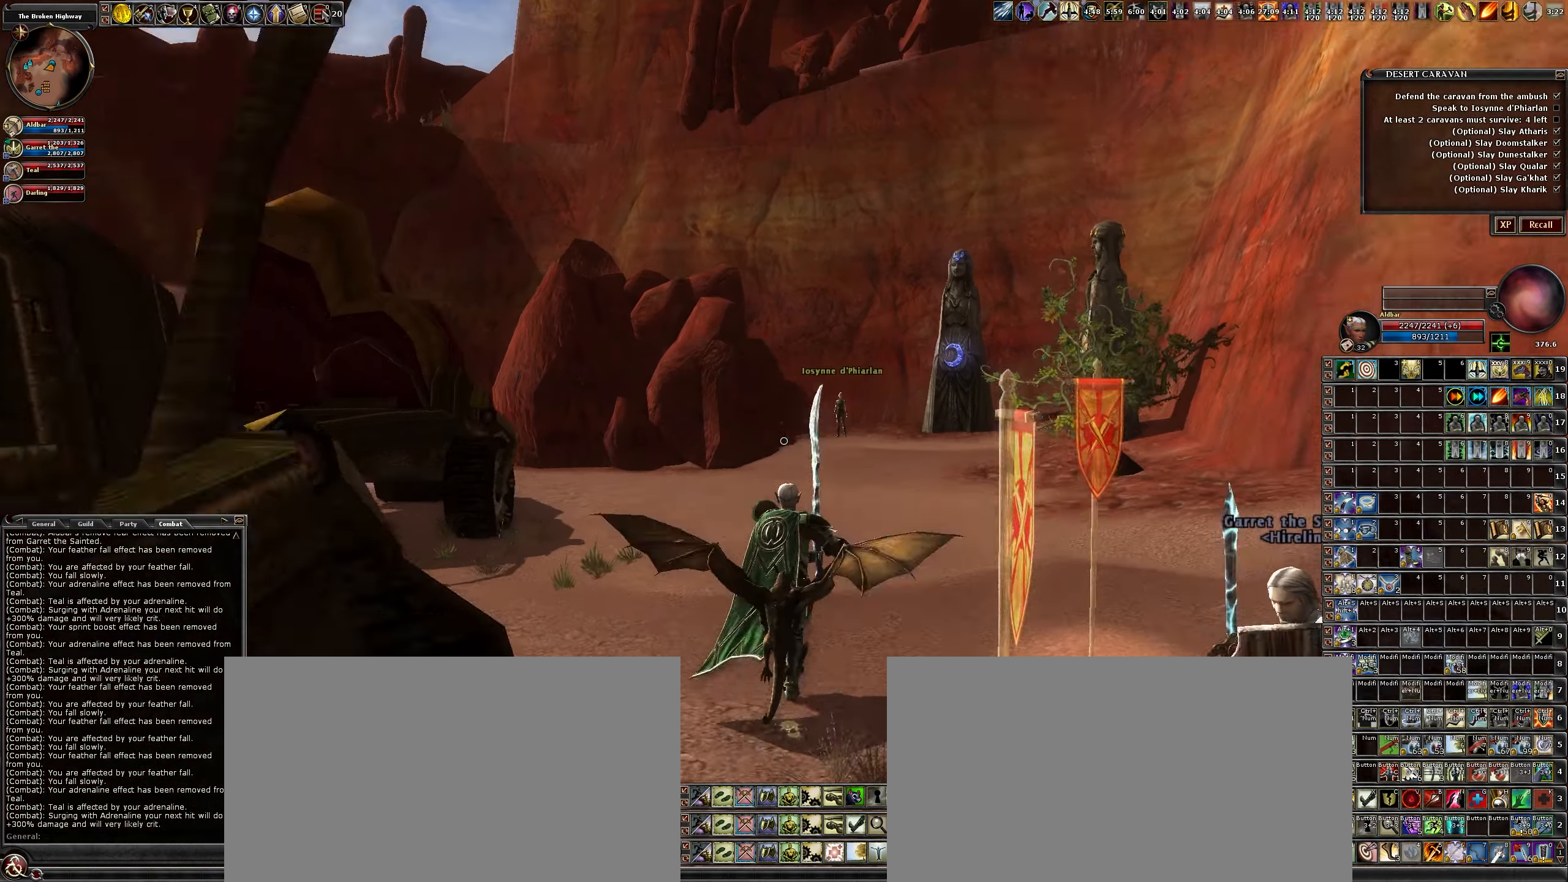
{"keys": ["w"], "mouse": [], "events": []}
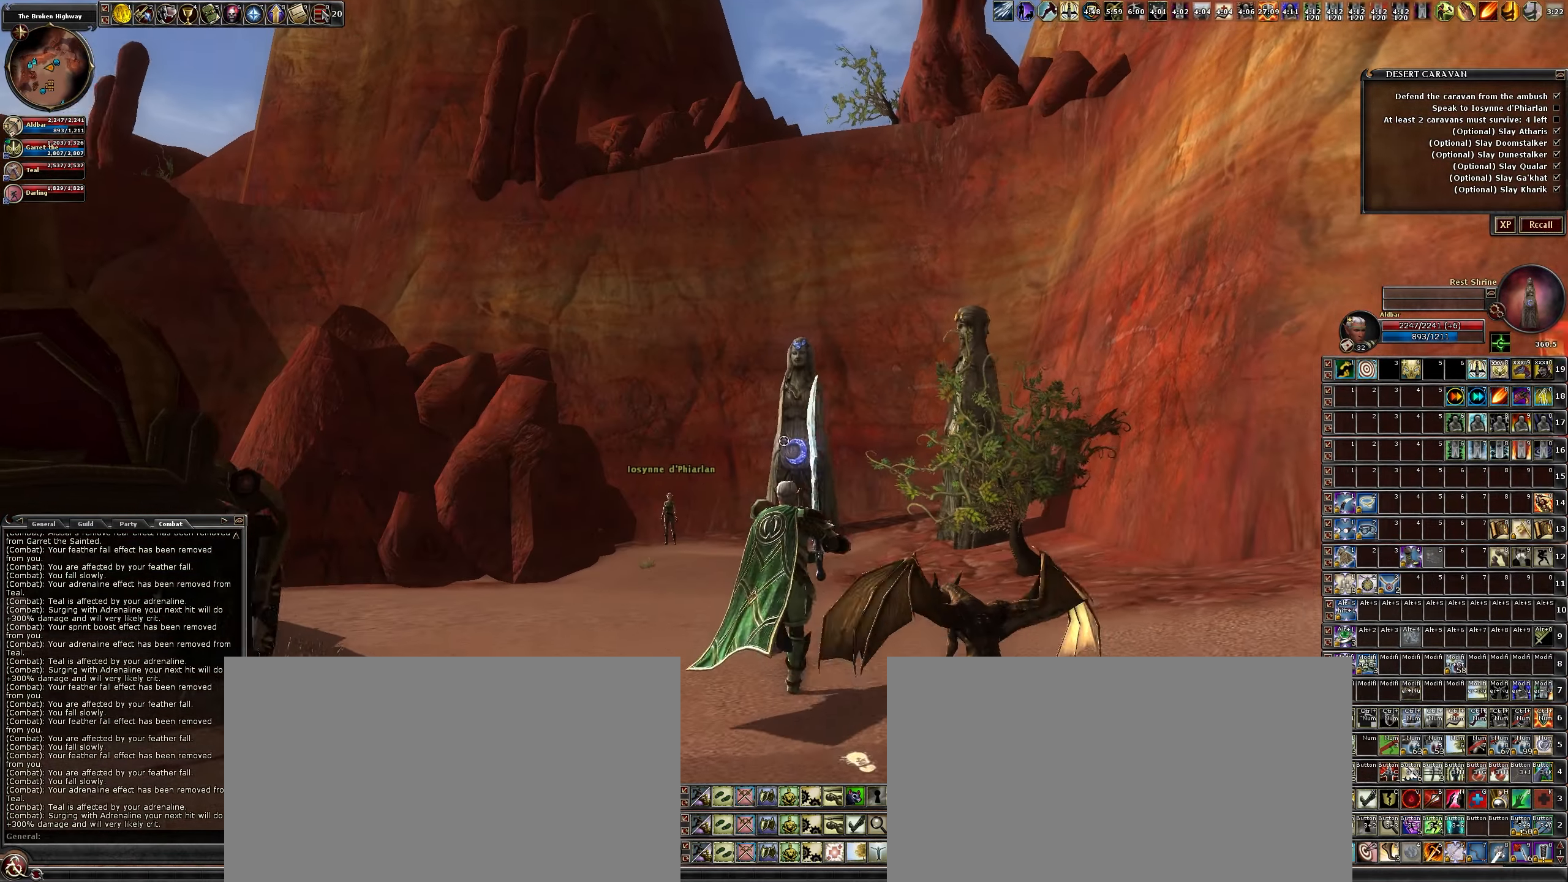
{"keys": ["w"], "mouse": [], "events": []}
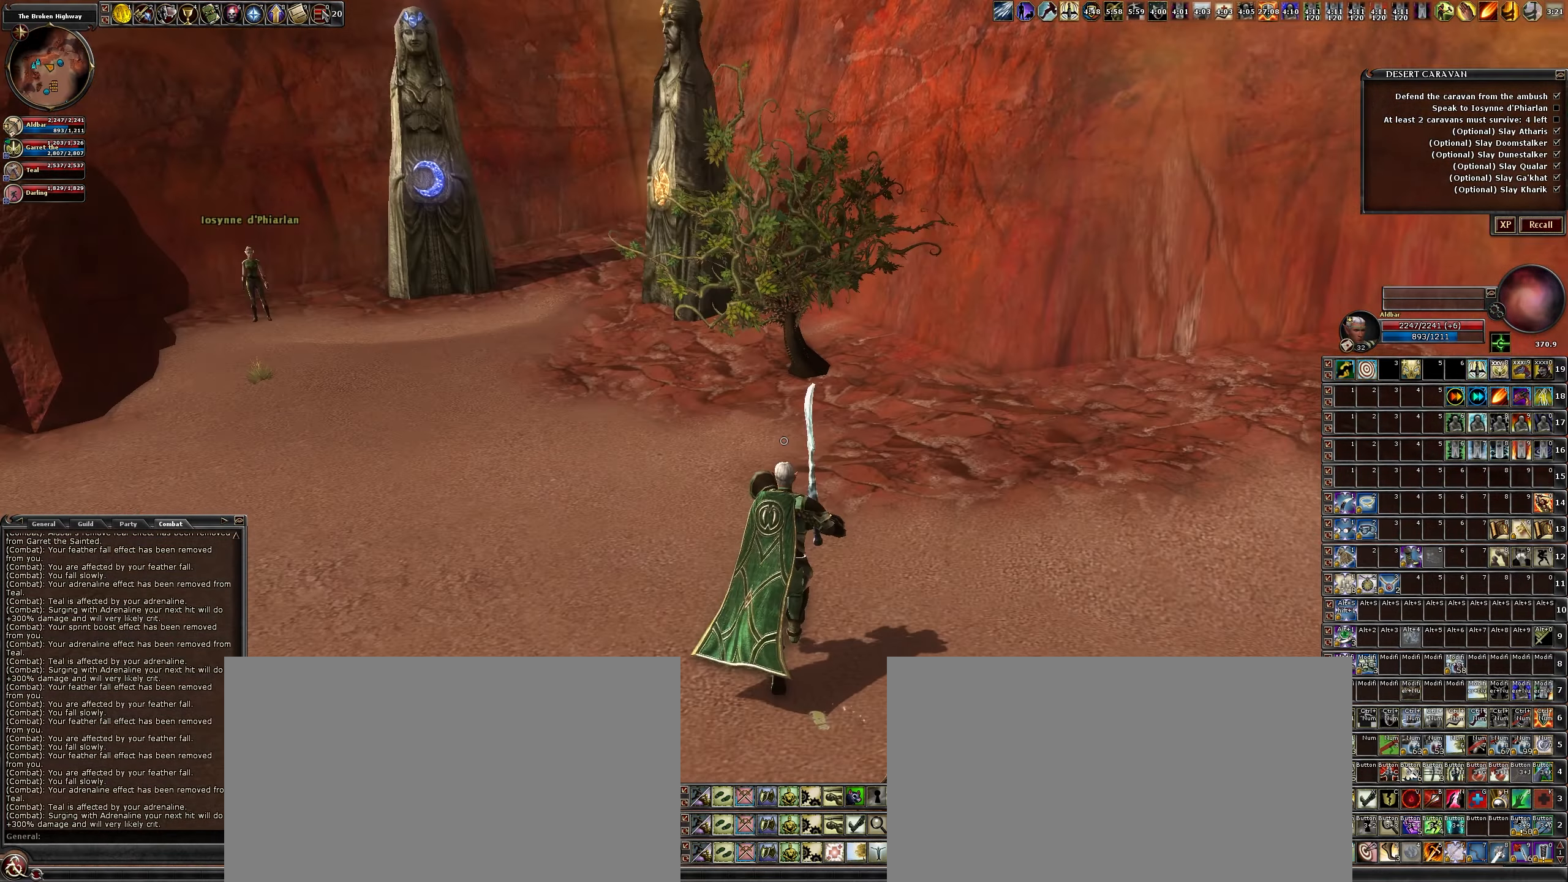
{"keys": ["space", "w"], "mouse": [], "events": [[283, "space", "down"]]}
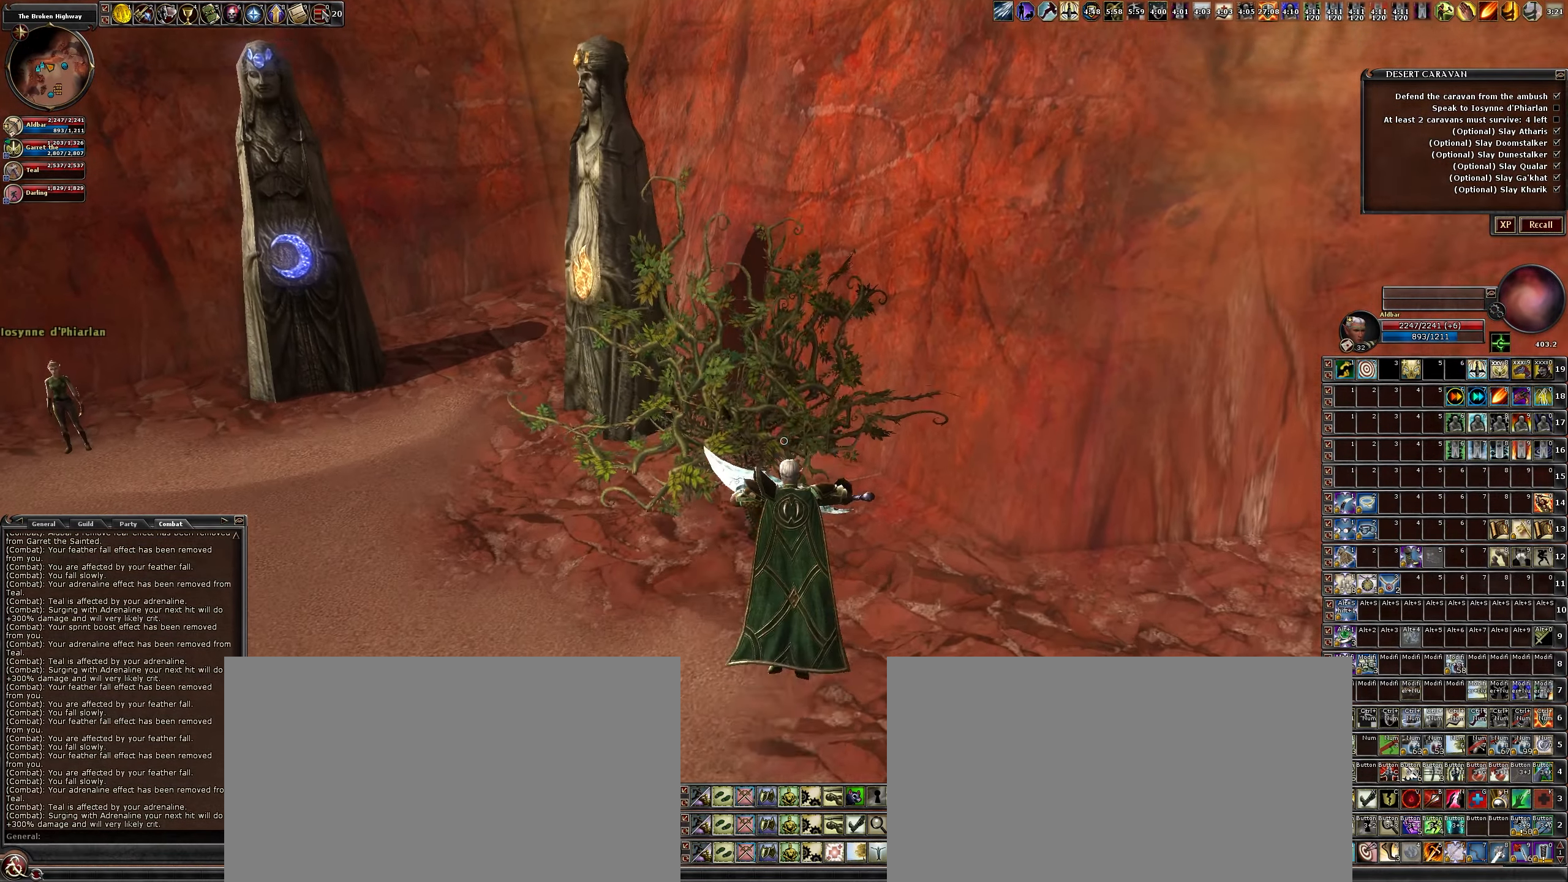
{"keys": ["w"], "mouse": [], "events": [[116, "space", "up"]]}
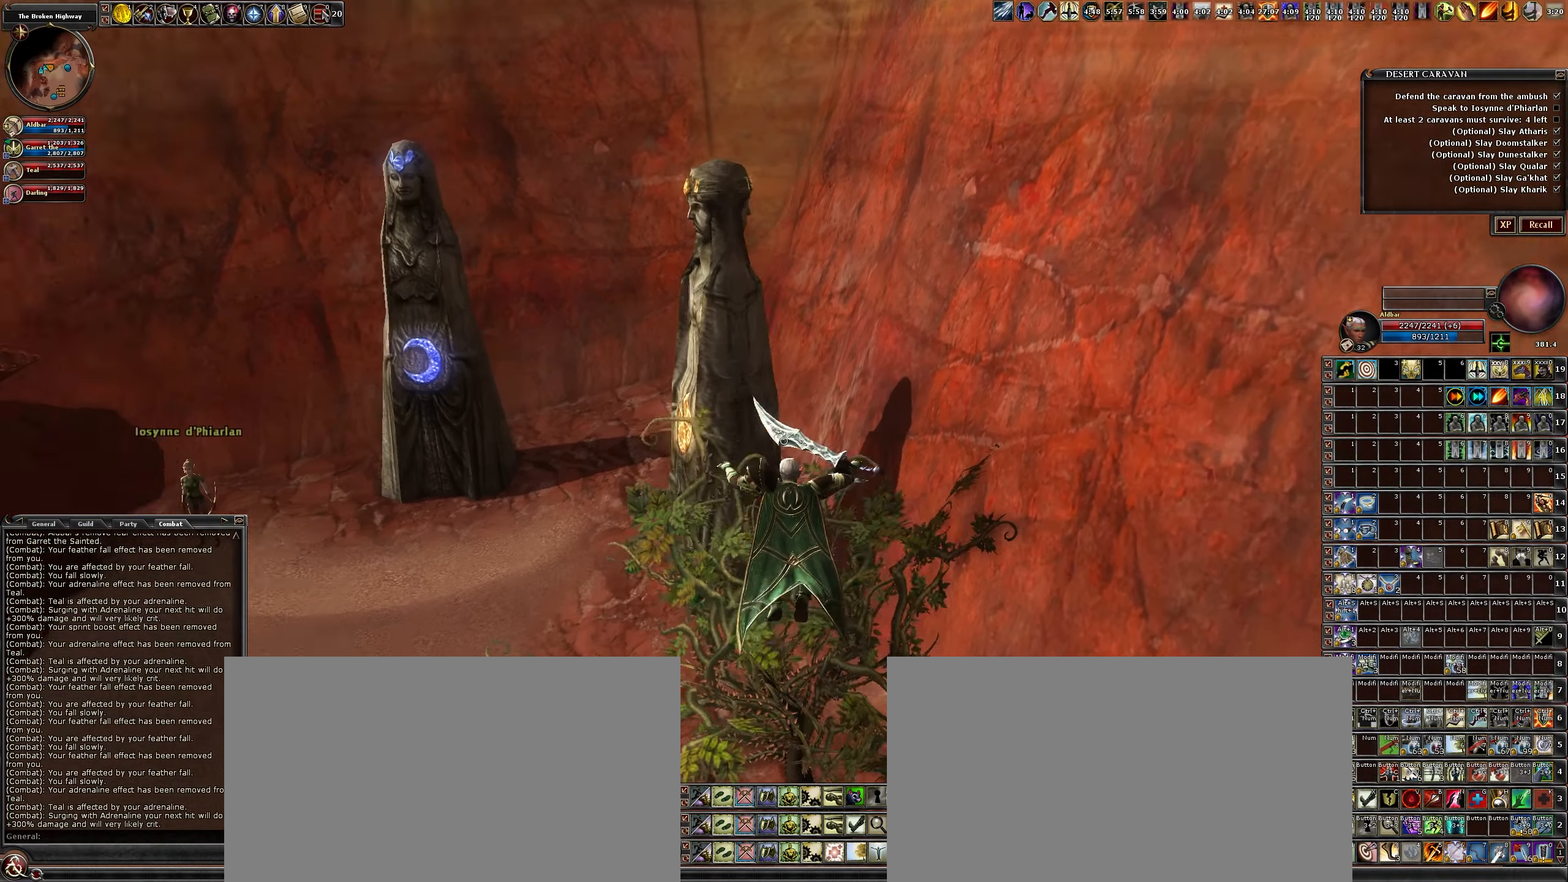
{"keys": ["a", "w"], "mouse": [], "events": [[166, "a", "down"]]}
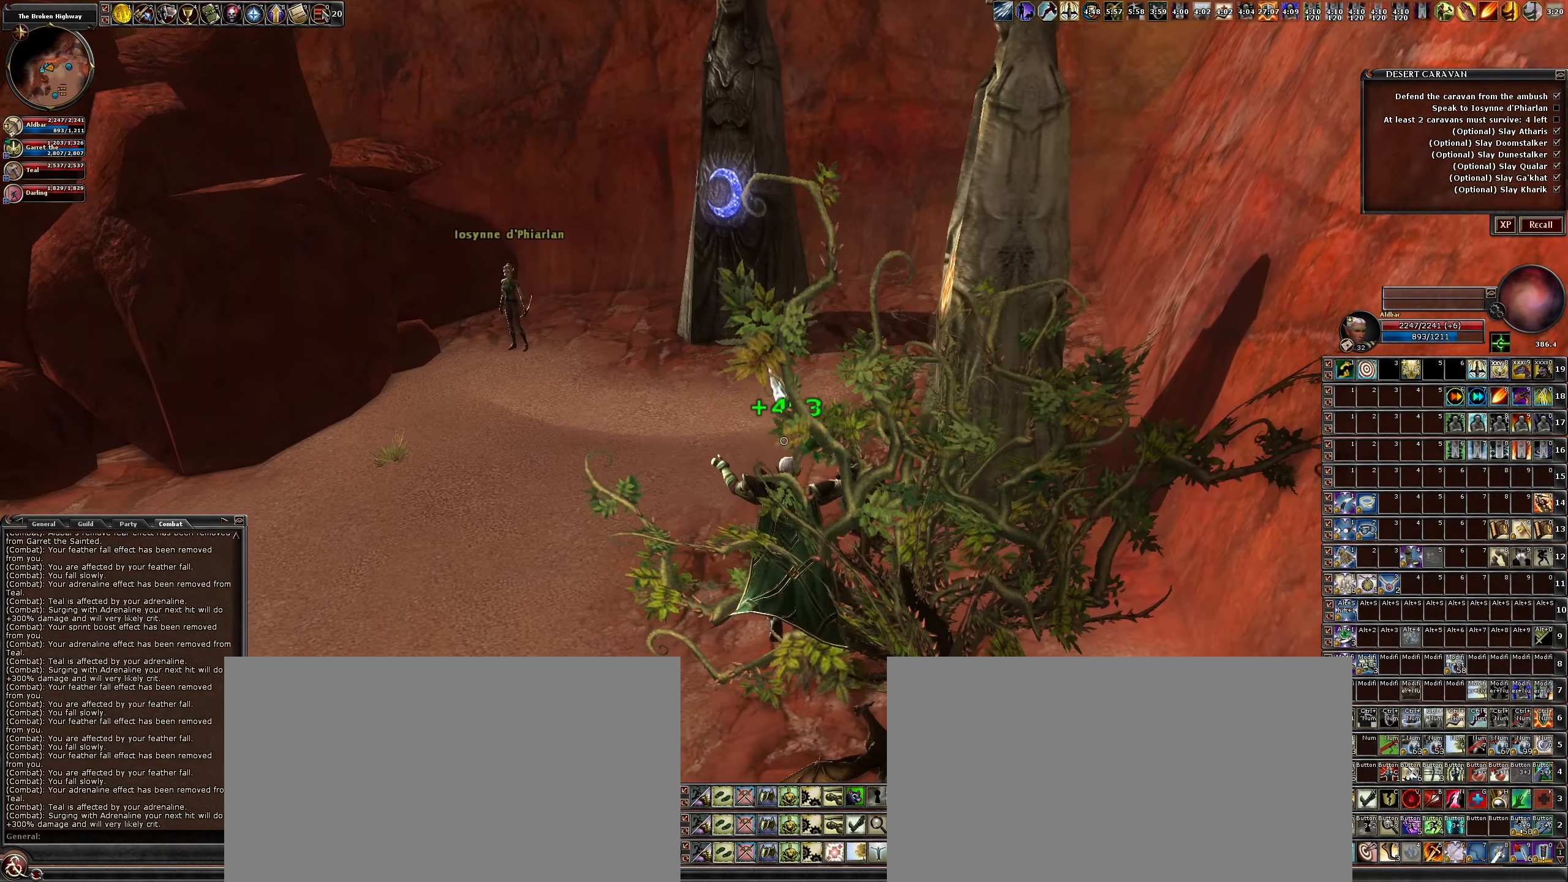
{"keys": ["a", "w"], "mouse": [], "events": []}
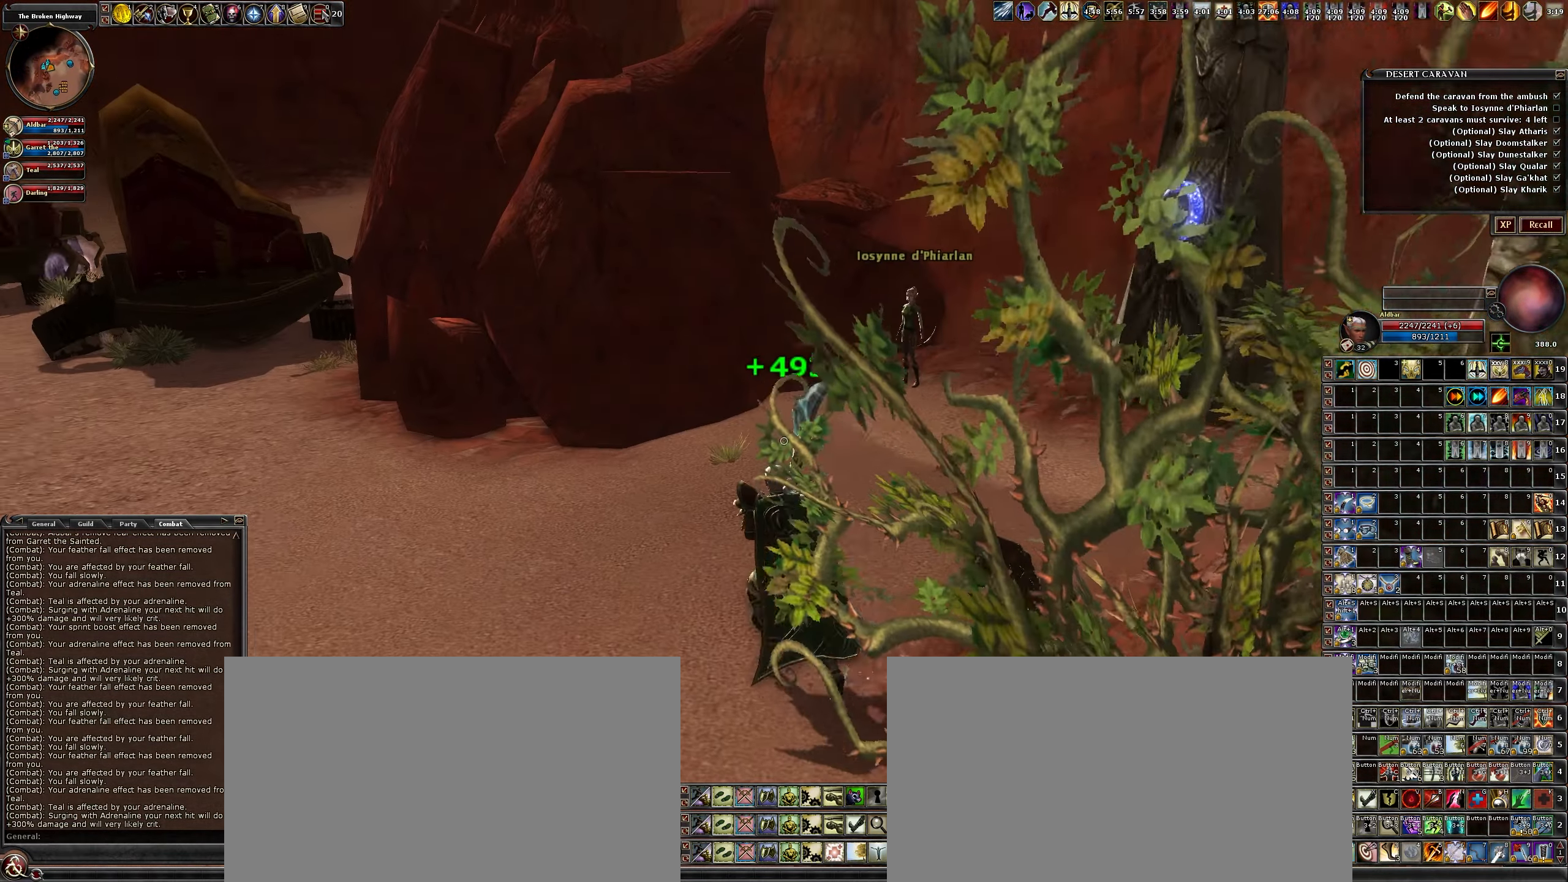
{"keys": ["a", "w"], "mouse": [], "events": []}
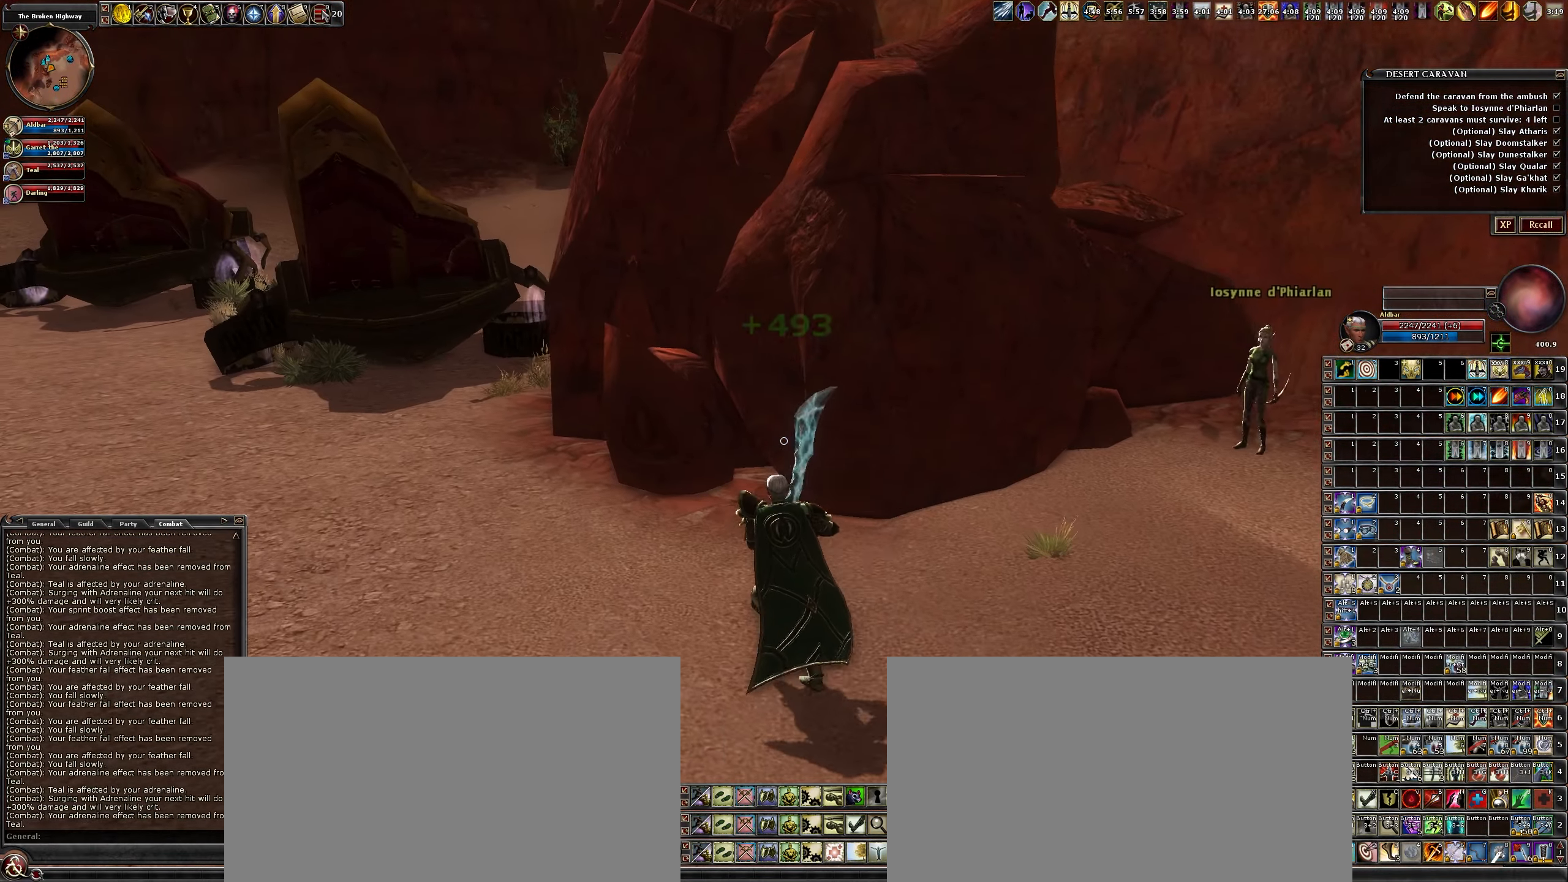
{"keys": ["w"], "mouse": [], "events": [[266, "space", "down"], [399, "a", "up"], [399, "space", "up"]]}
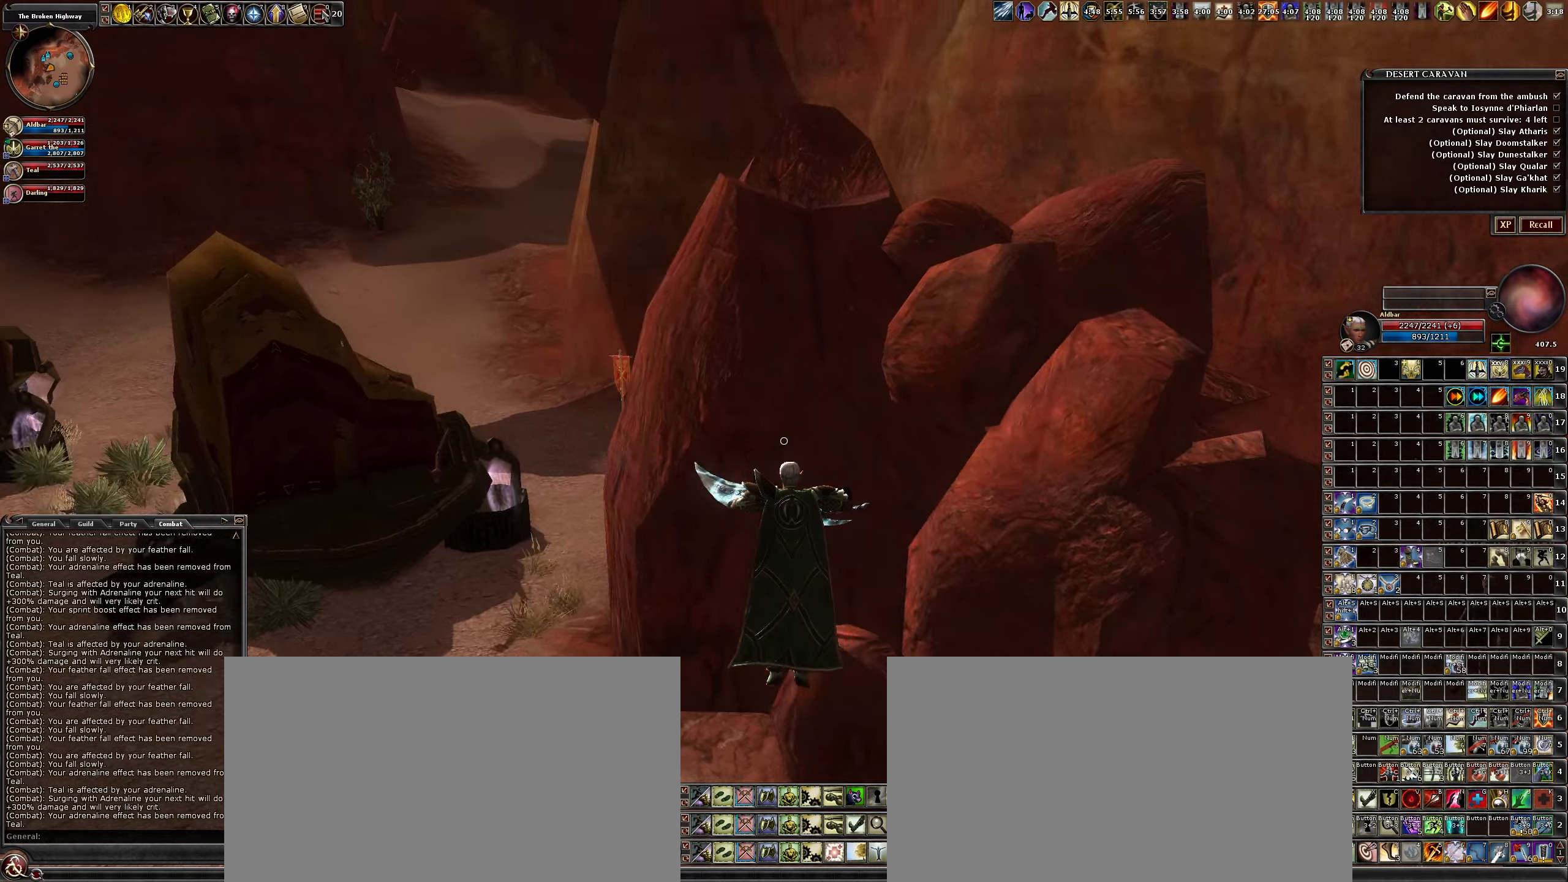
{"keys": ["w"], "mouse": [], "events": []}
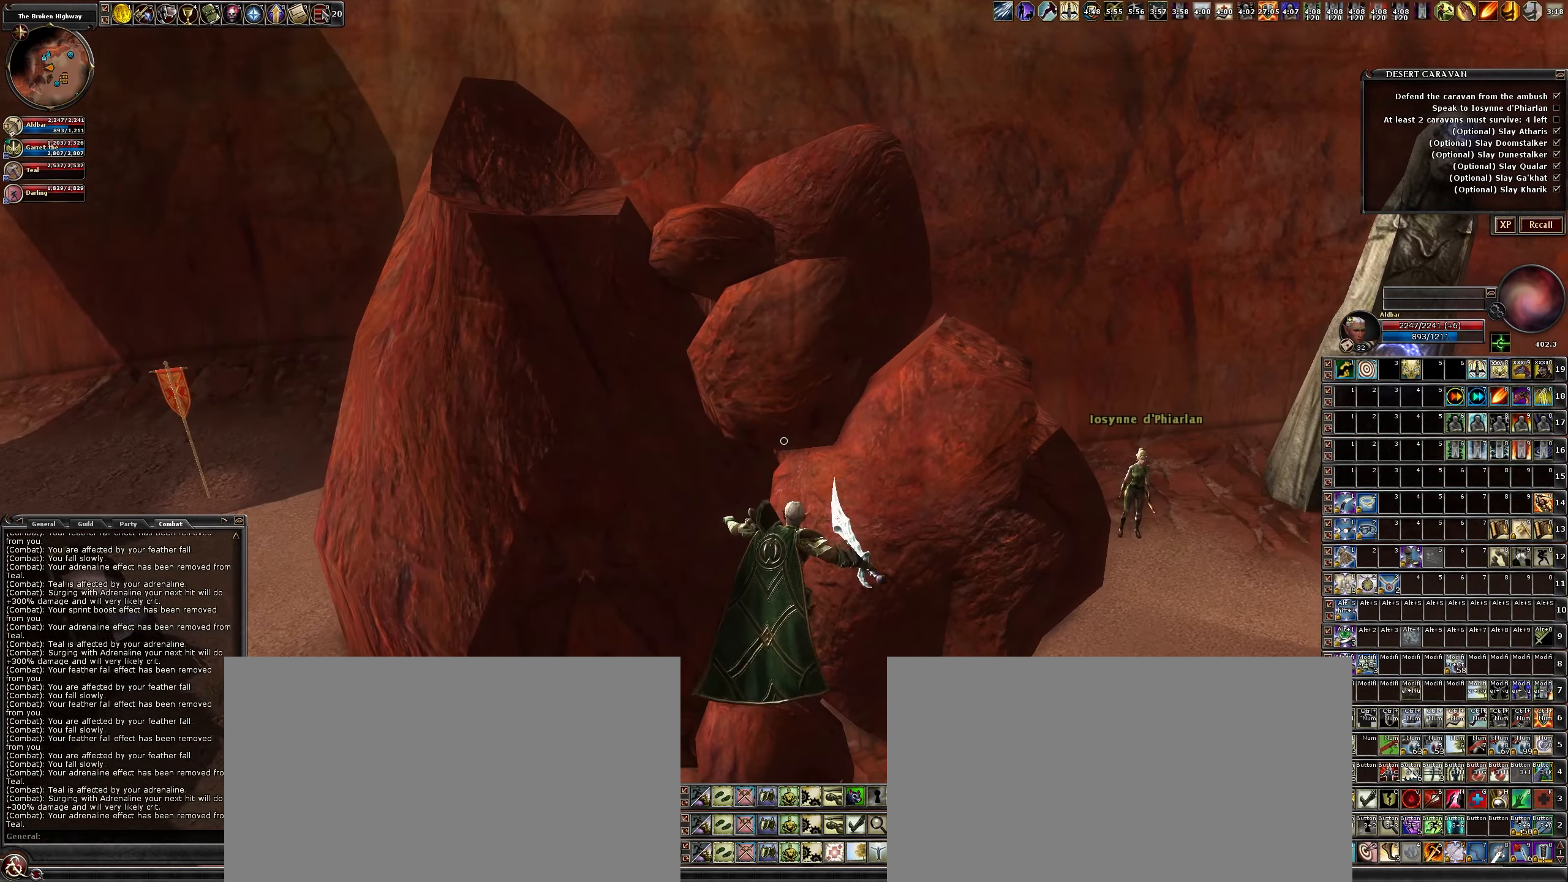
{"keys": ["a"], "mouse": [], "events": [[33, "w", "up"], [333, "a", "down"]]}
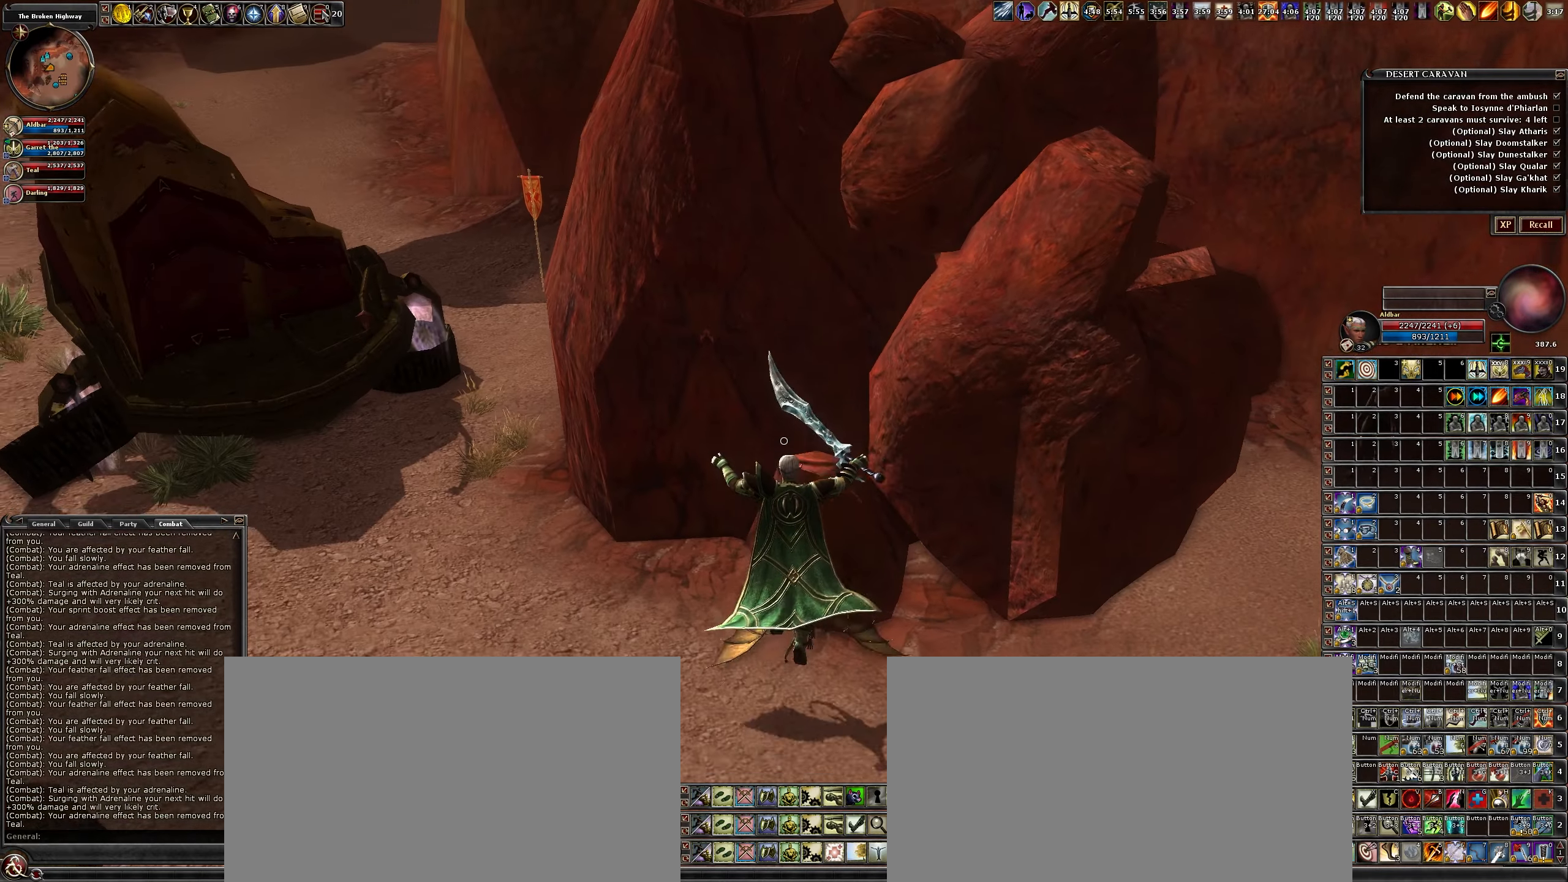
{"keys": ["a", "w"], "mouse": [], "events": [[166, "w", "down"]]}
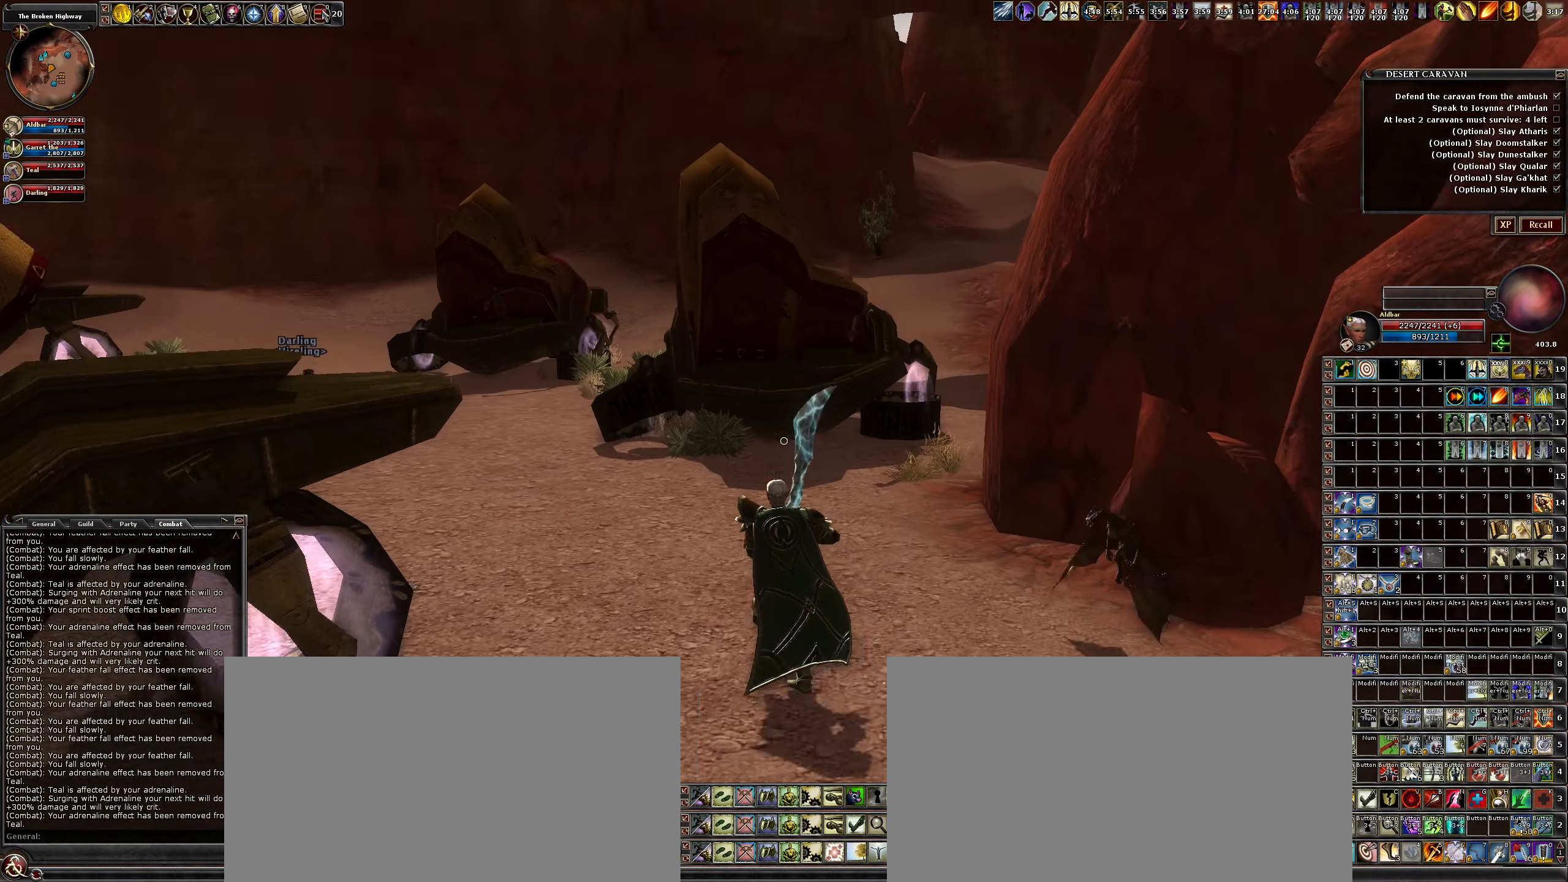
{"keys": ["w"], "mouse": [], "events": [[133, "a", "up"]]}
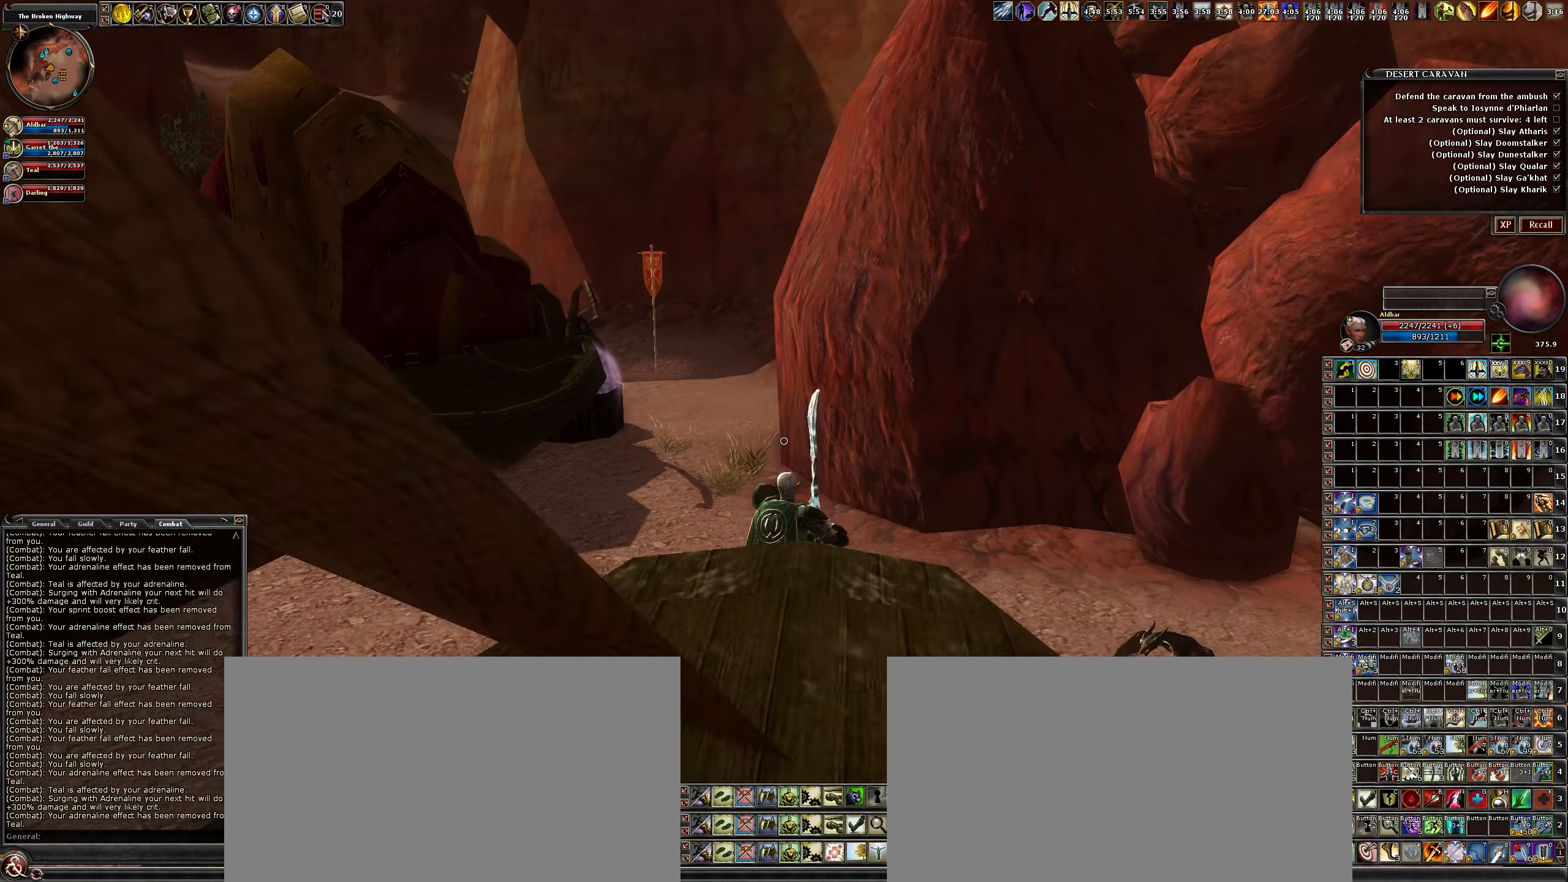
{"keys": ["w"], "mouse": [], "events": []}
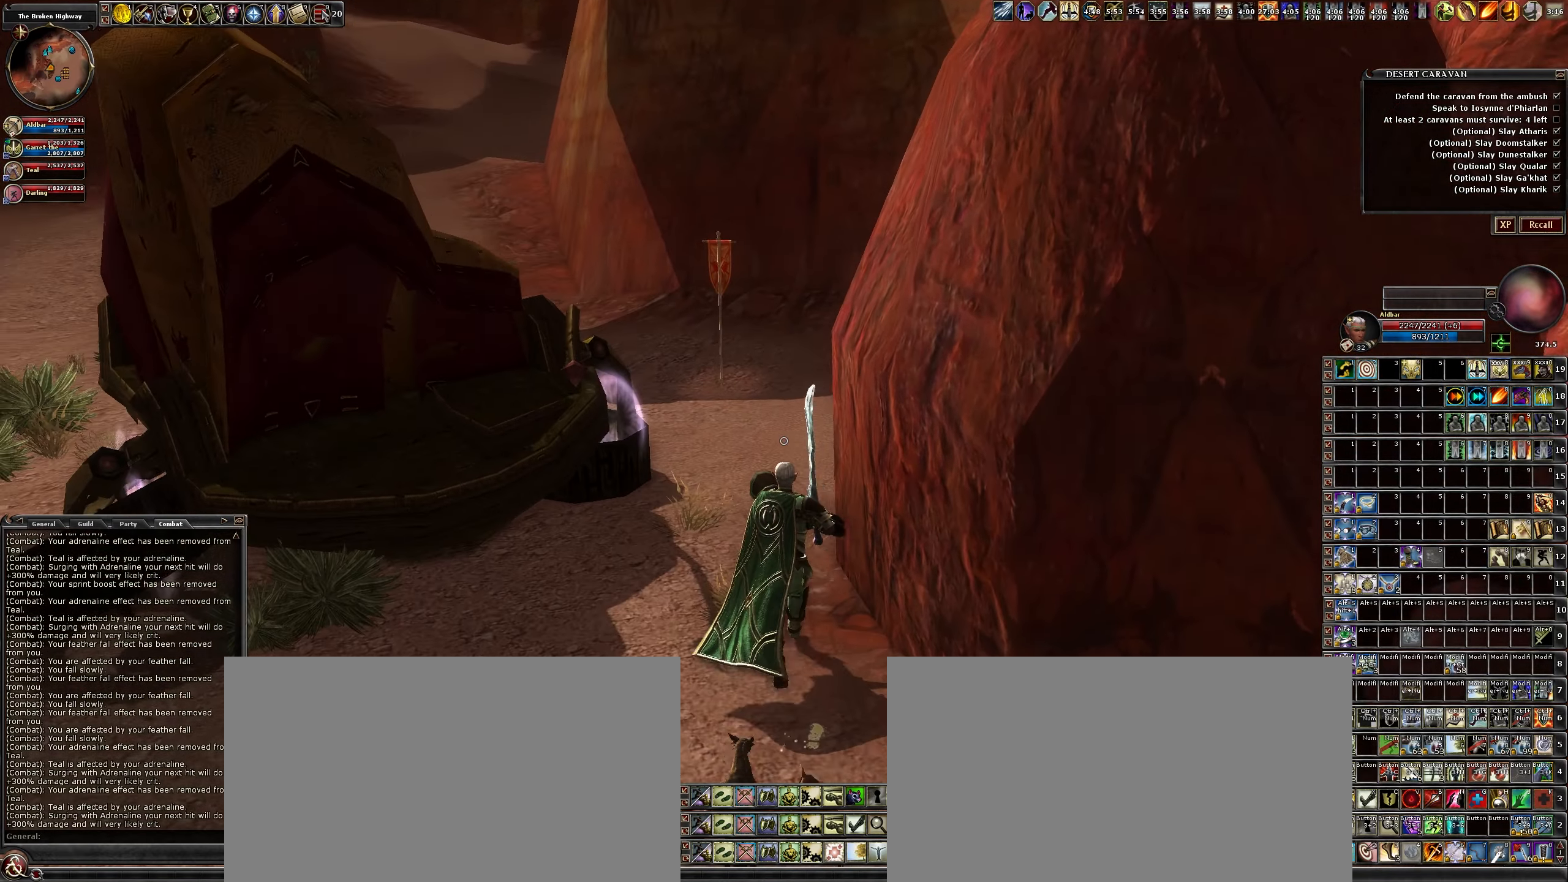
{"keys": ["space", "w"], "mouse": [], "events": [[250, "space", "down"]]}
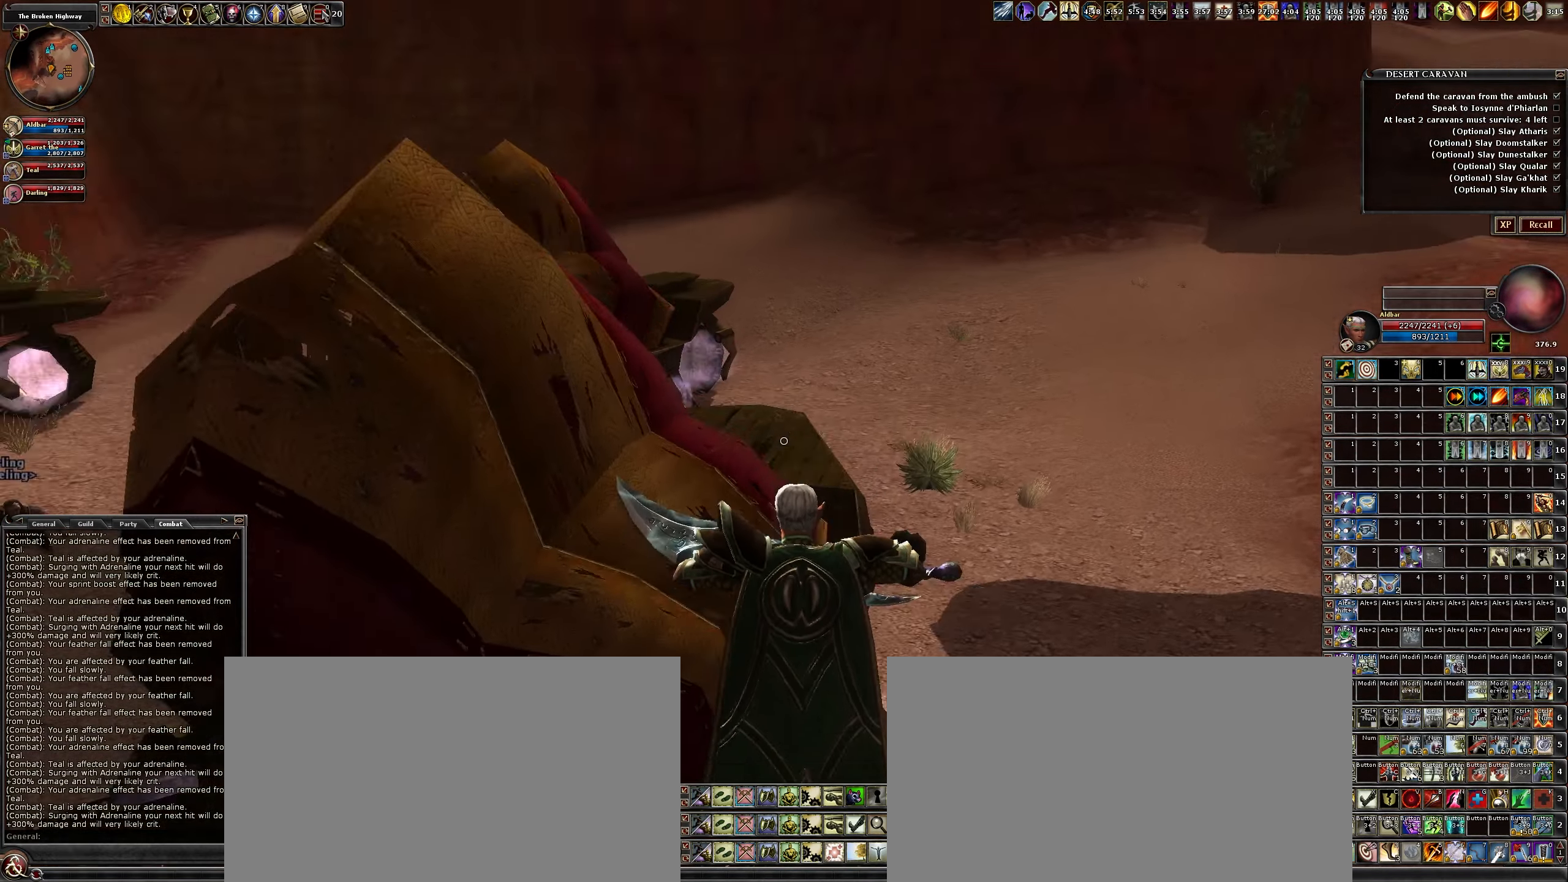
{"keys": [], "mouse": [], "events": [[300, "space", "up"], [450, "w", "up"]]}
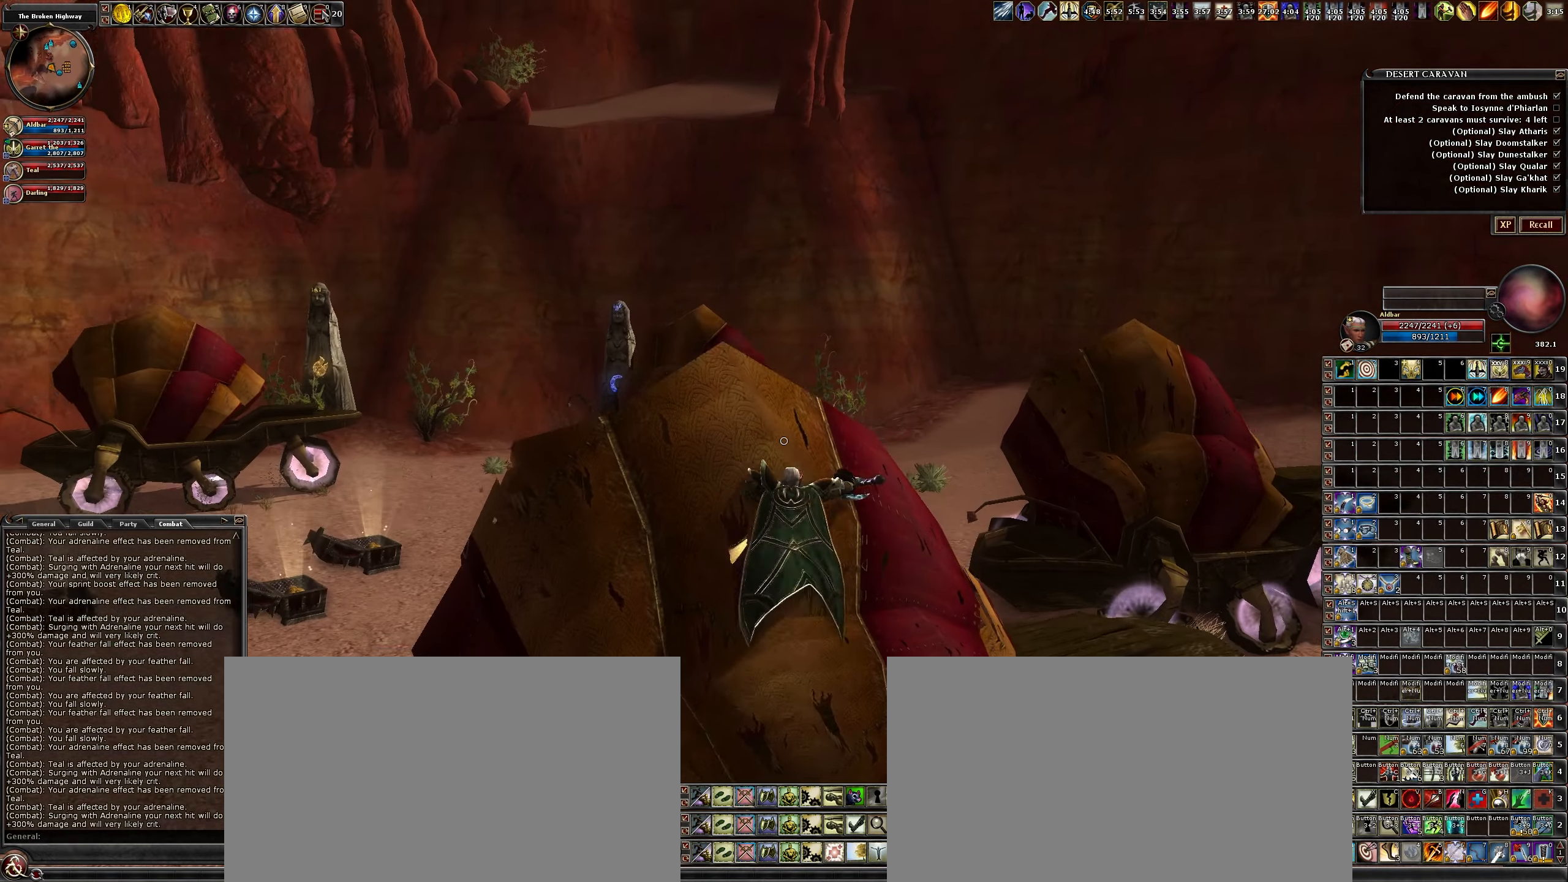
{"keys": [], "mouse": [], "events": []}
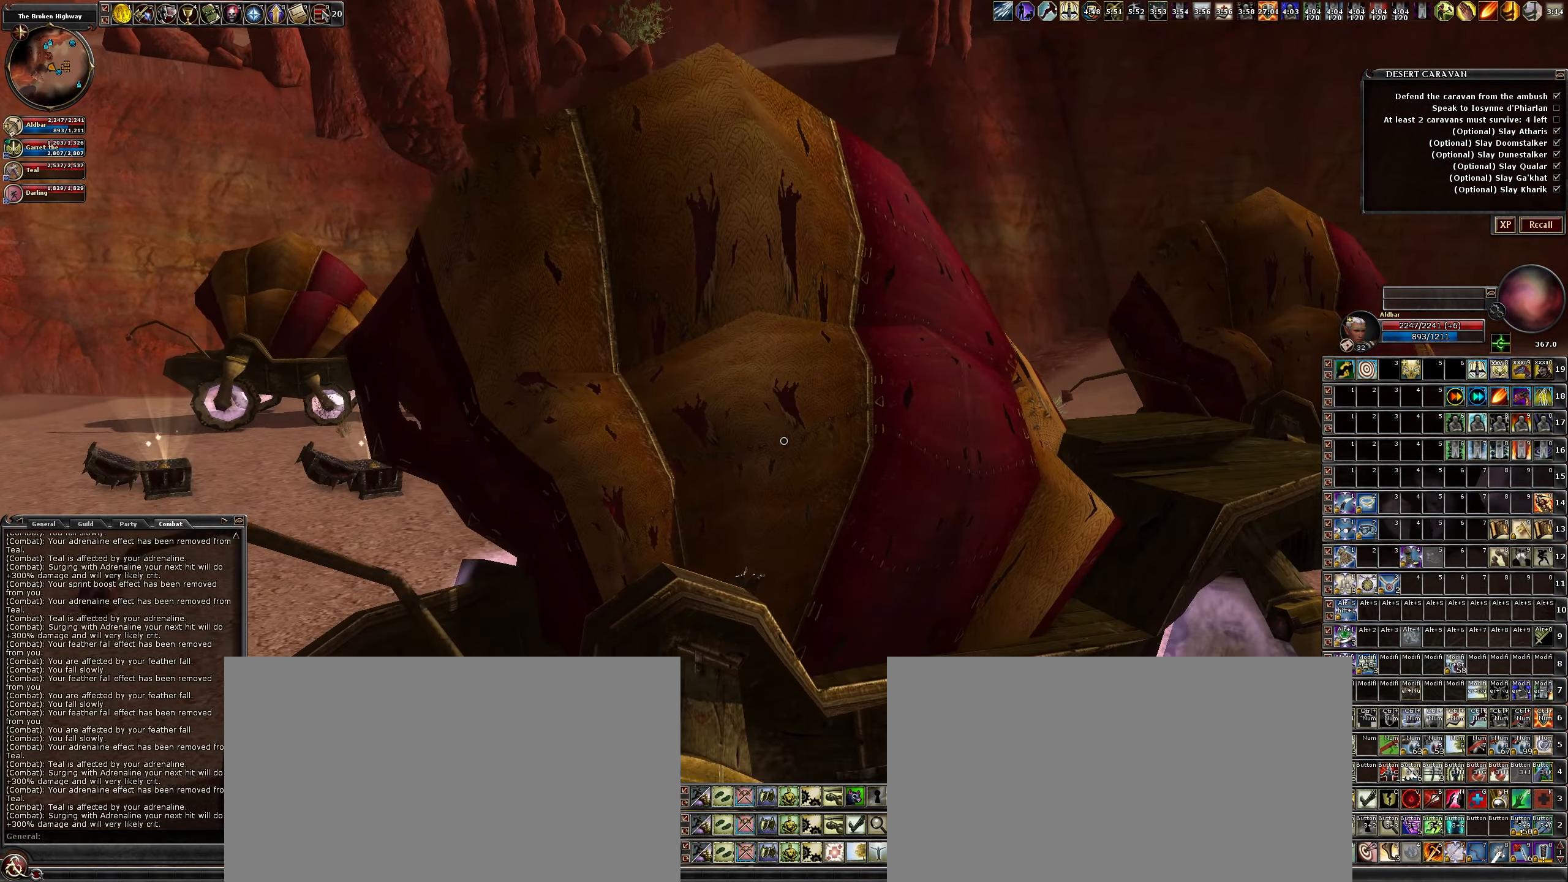
{"keys": ["d", "space", "w"], "mouse": [], "events": [[250, "space", "down"], [300, "w", "down"], [350, "d", "down"]]}
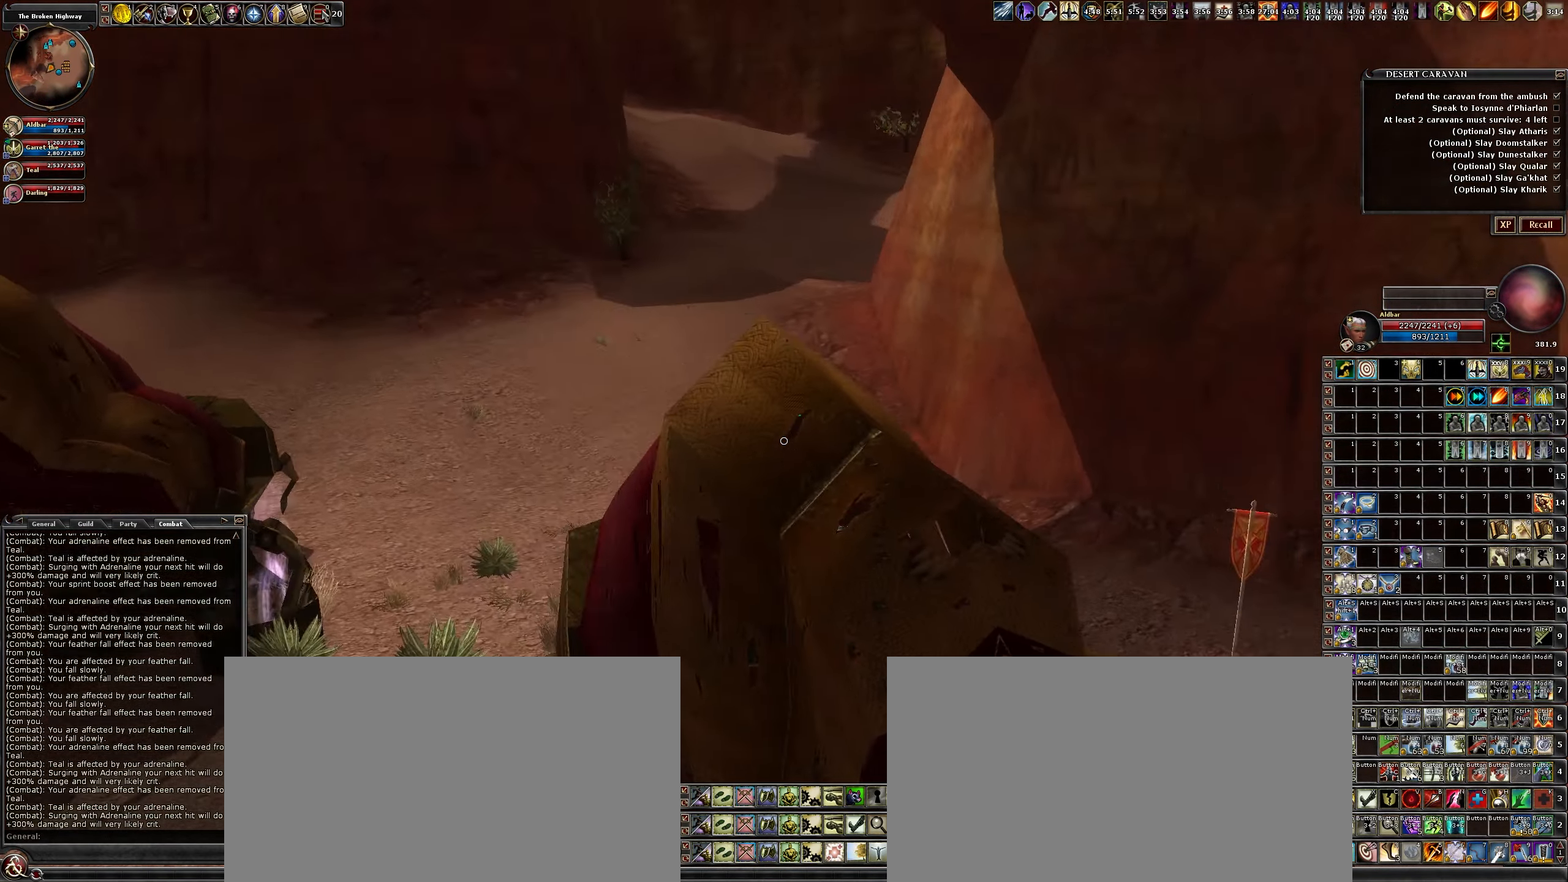
{"keys": ["d", "w"], "mouse": [], "events": [[366, "space", "up"]]}
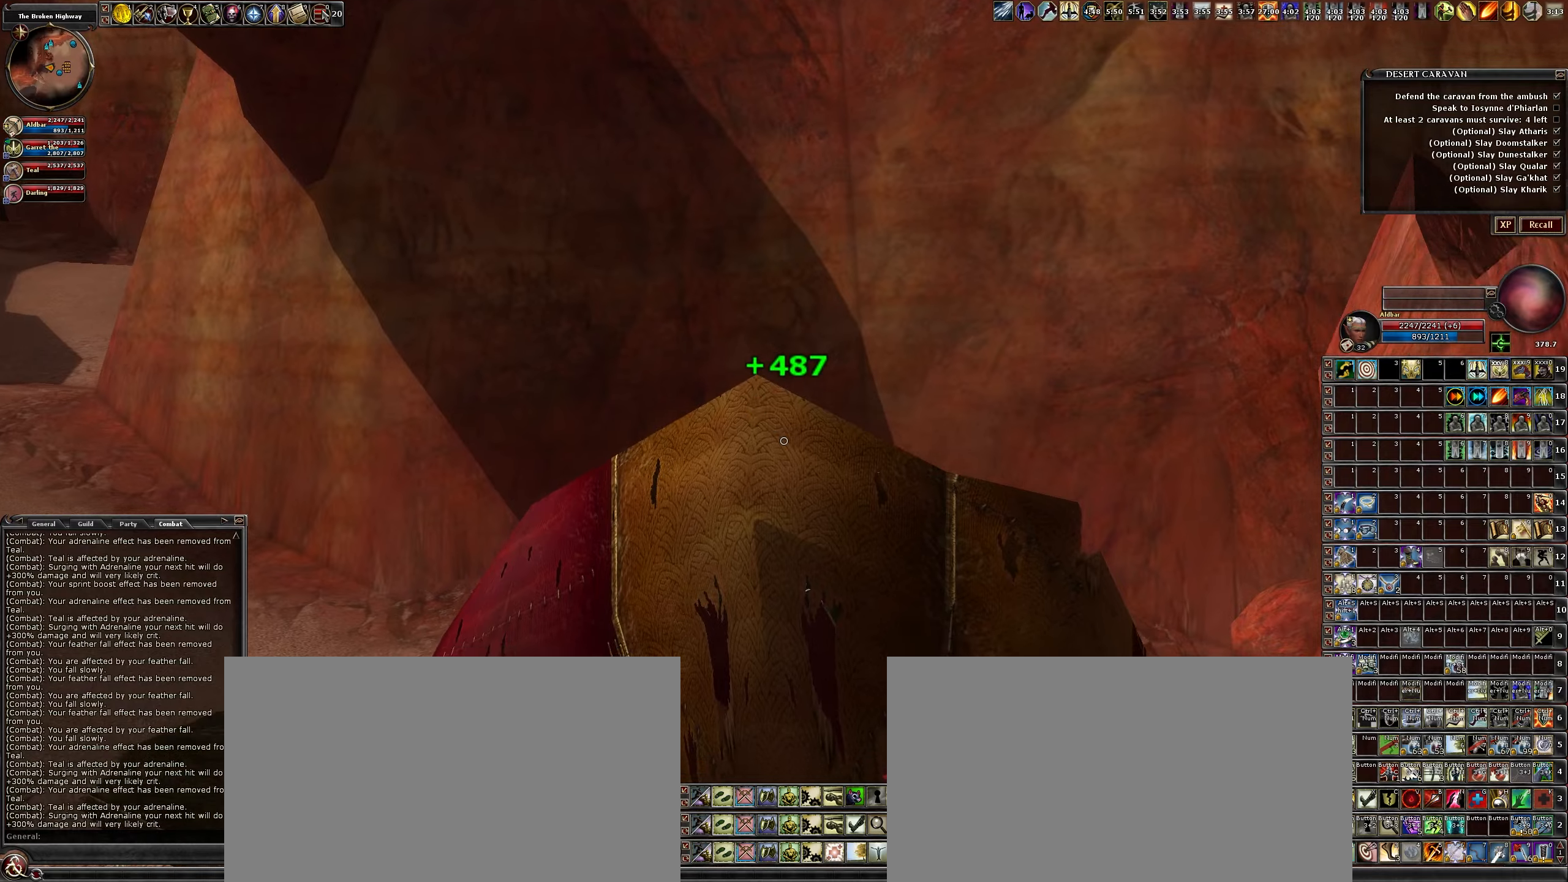
{"keys": ["d", "w"], "mouse": [], "events": []}
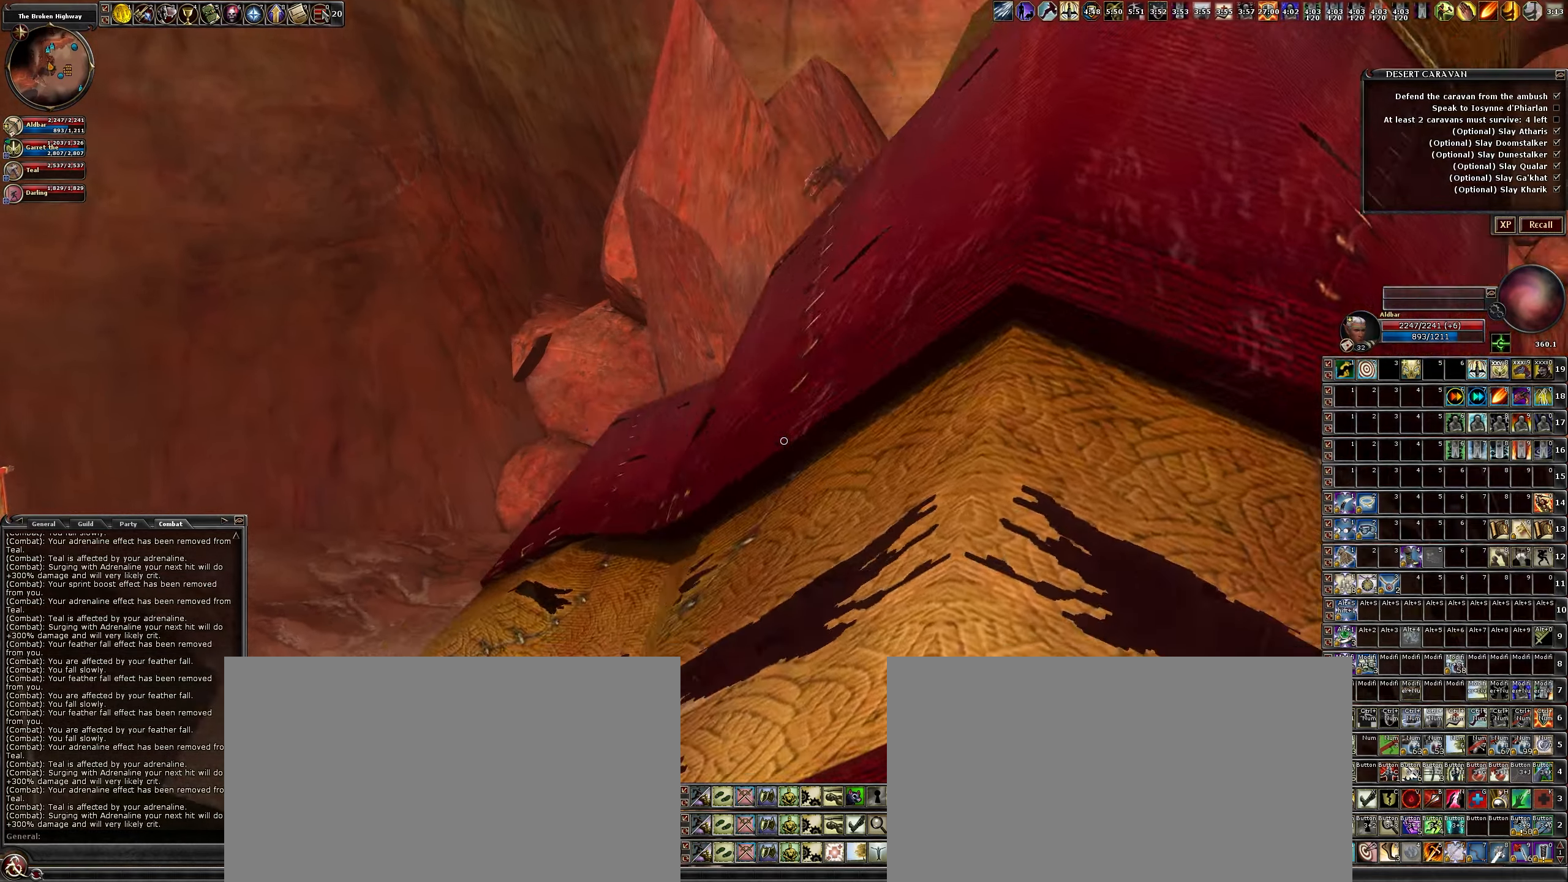
{"keys": ["a", "w"], "mouse": [], "events": [[17, "a", "down"], [17, "d", "up"]]}
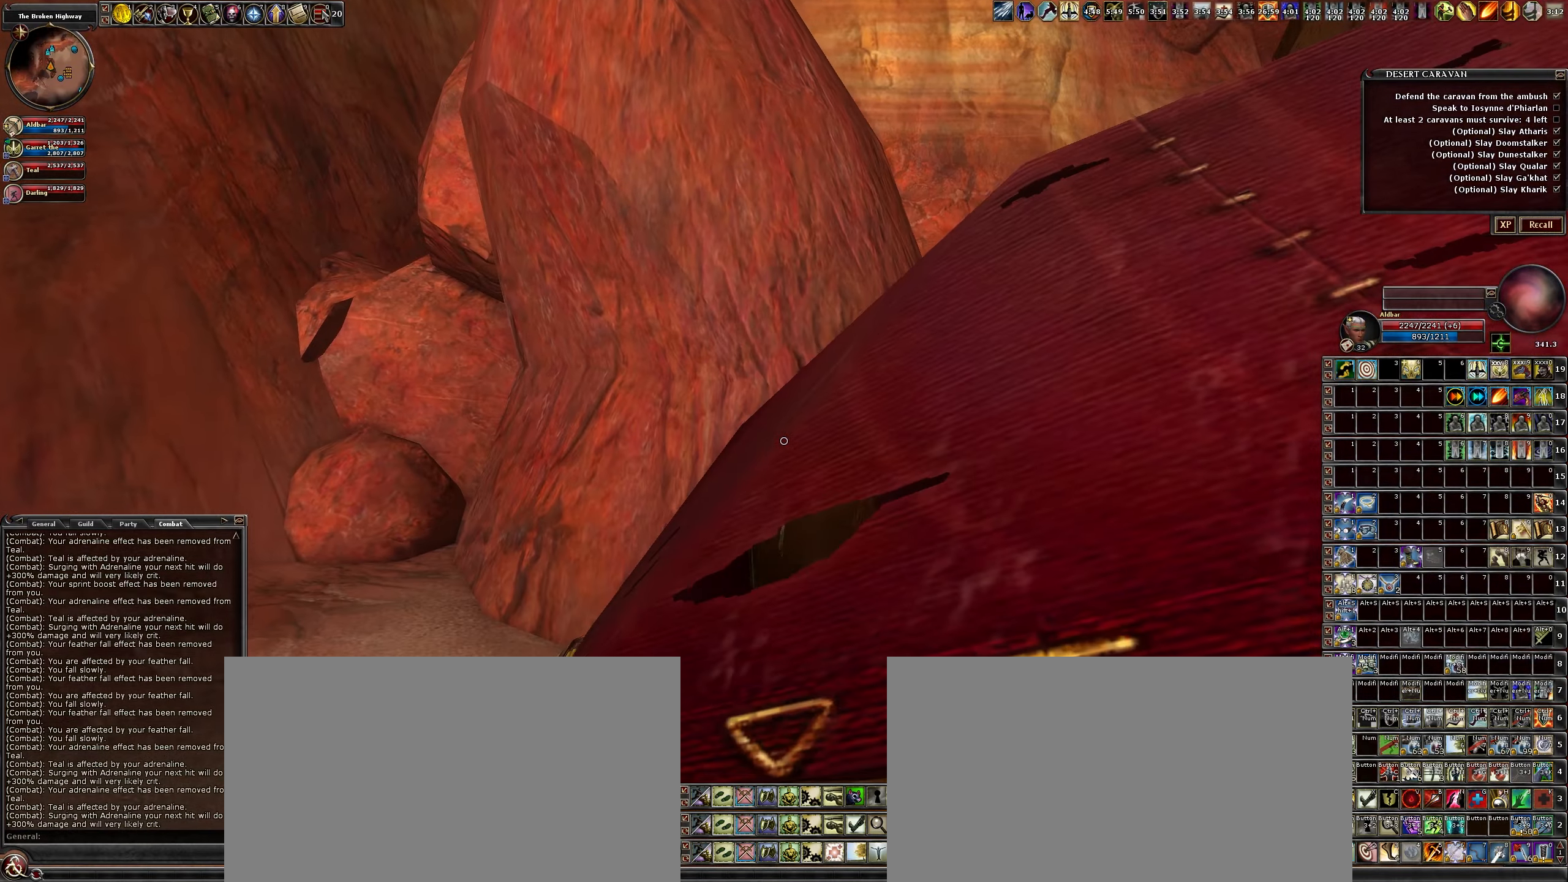
{"keys": ["a", "w"], "mouse": [], "events": []}